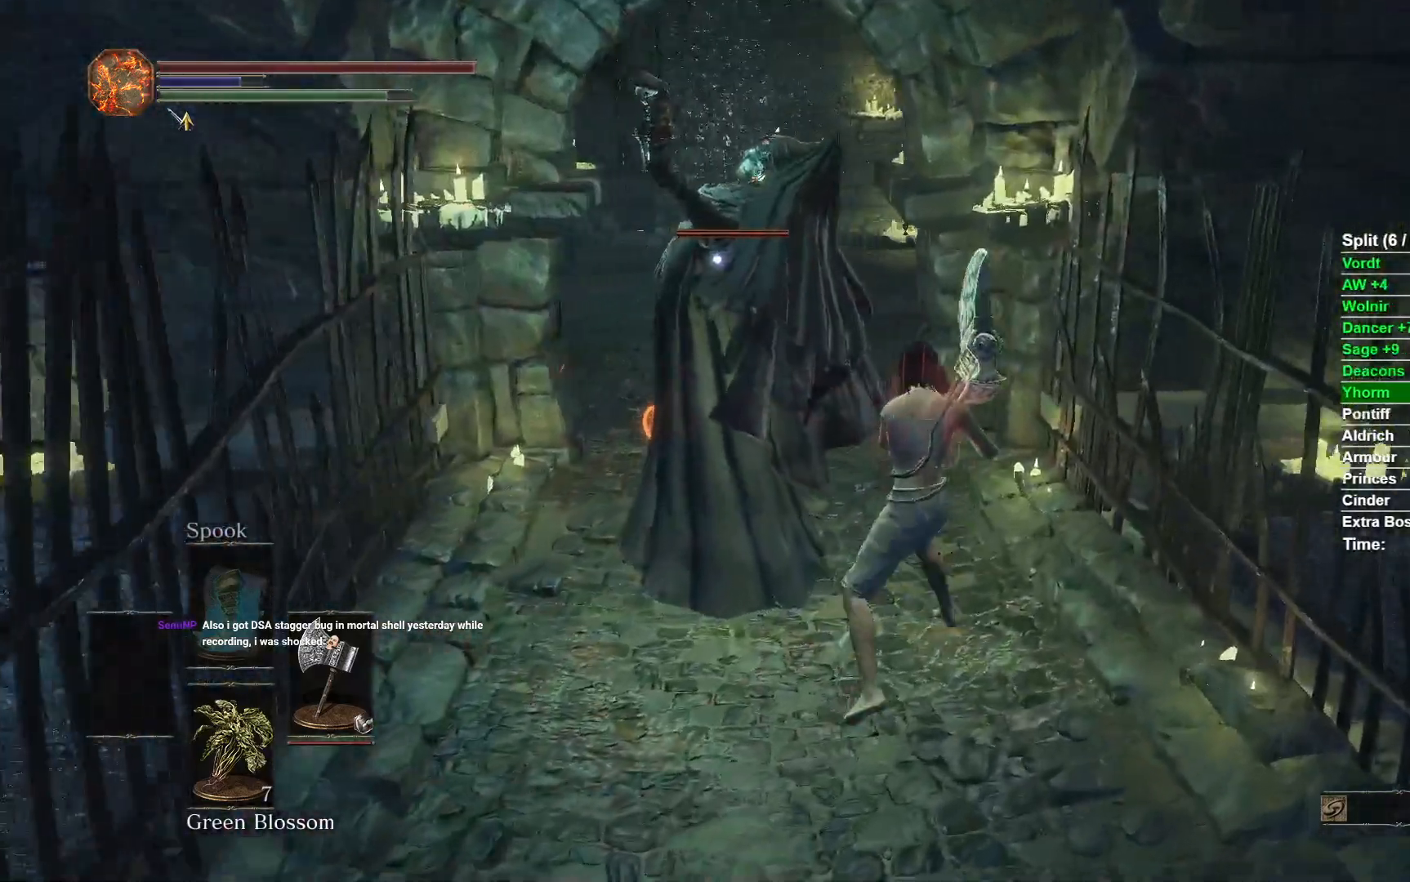
Gameplay with a controller (Xbox layout); each line is a JSON object with the inputs held at the frame after it. "events" lists button and stick changes between this image and that frame as [ms after this image, input, new state], when the widget could be followed in between.
{"buttons": ["R3"], "left_stick": "center", "right_stick": "center", "events": [[300, "R1", "down"], [383, "R1", "up"], [467, "R3", "down"], [467, "left_stick", "center"]]}
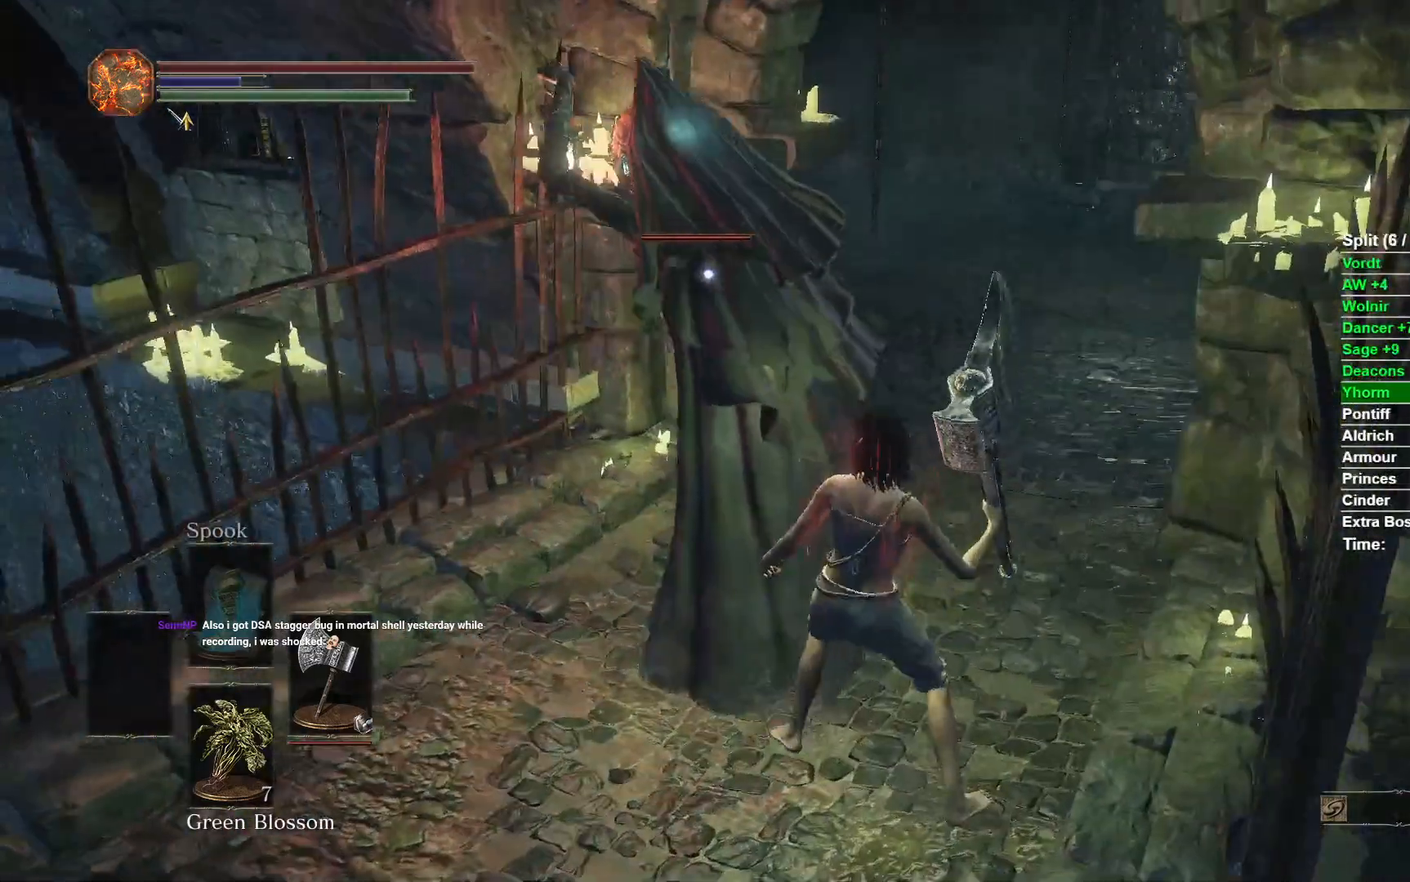
{"buttons": [], "left_stick": "center", "right_stick": "right", "events": [[83, "R3", "up"], [83, "right_stick", "right"]]}
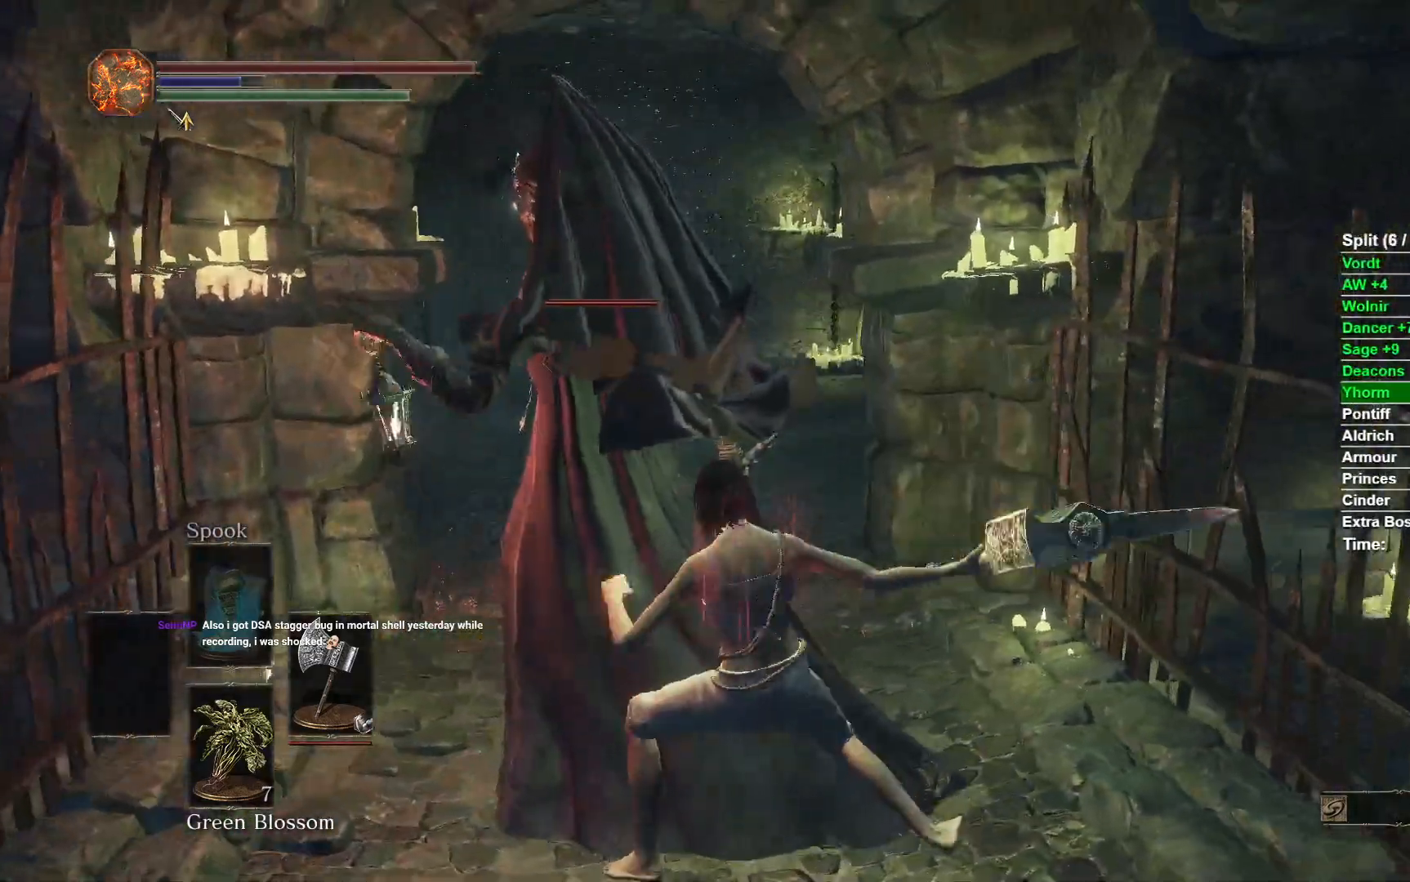
{"buttons": [], "left_stick": "center", "right_stick": "center", "events": [[367, "right_stick", "center"]]}
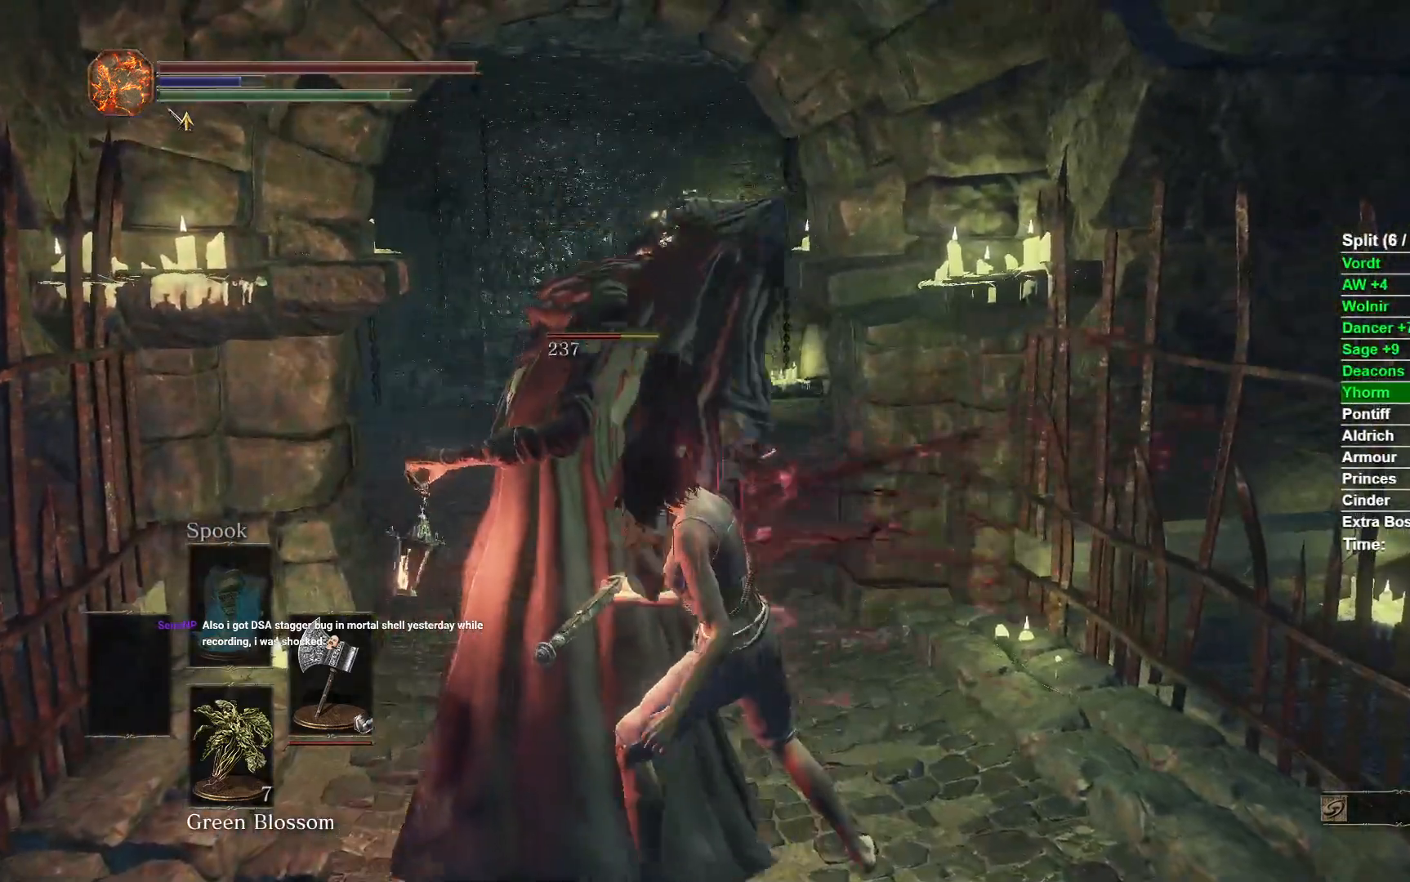
{"buttons": [], "left_stick": "center", "right_stick": "center", "events": [[150, "right_stick", "down-left"], [383, "right_stick", "center"]]}
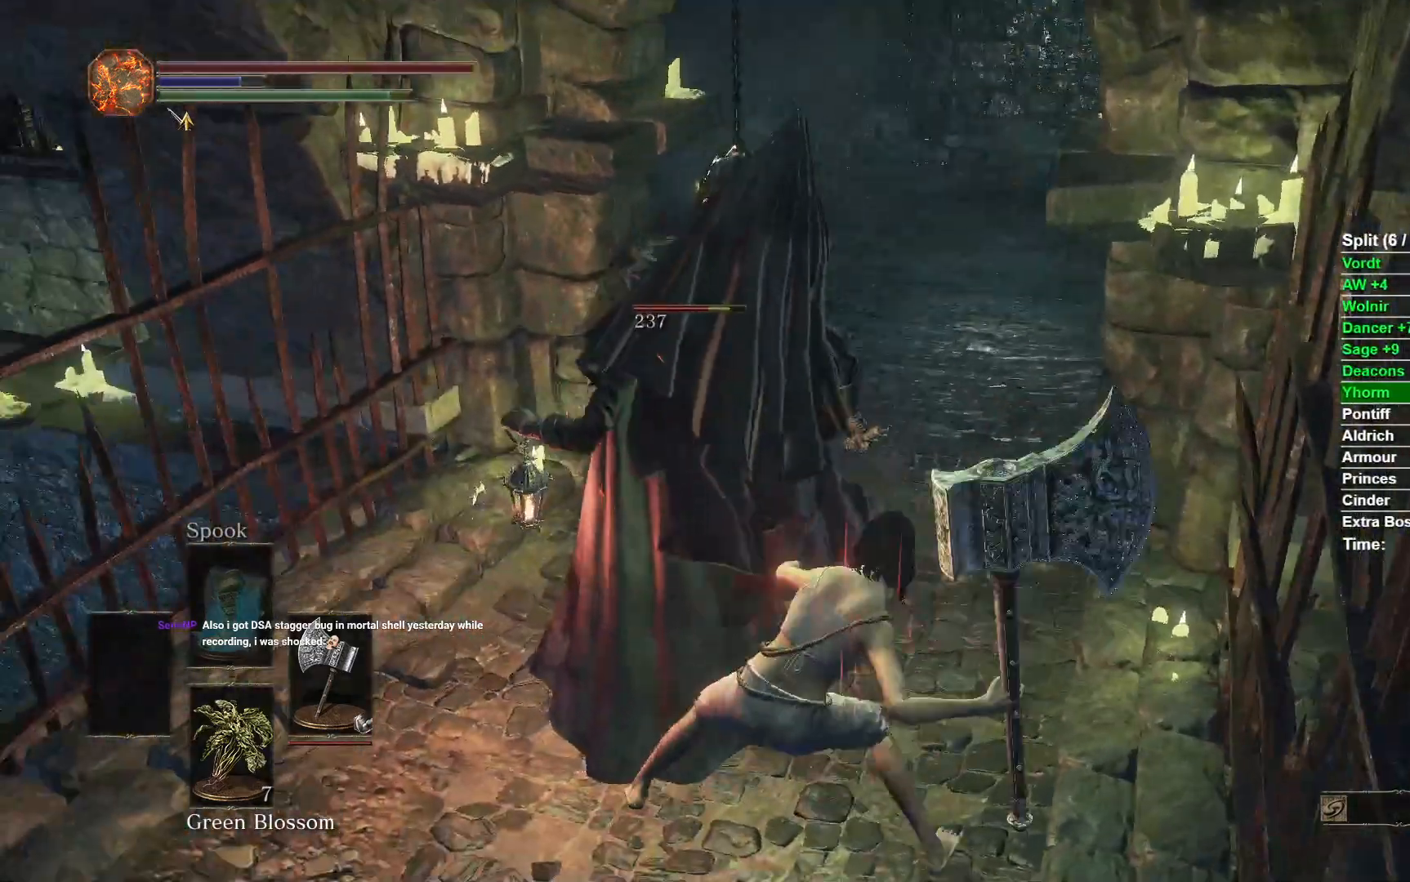
{"buttons": [], "left_stick": "center", "right_stick": "center", "events": []}
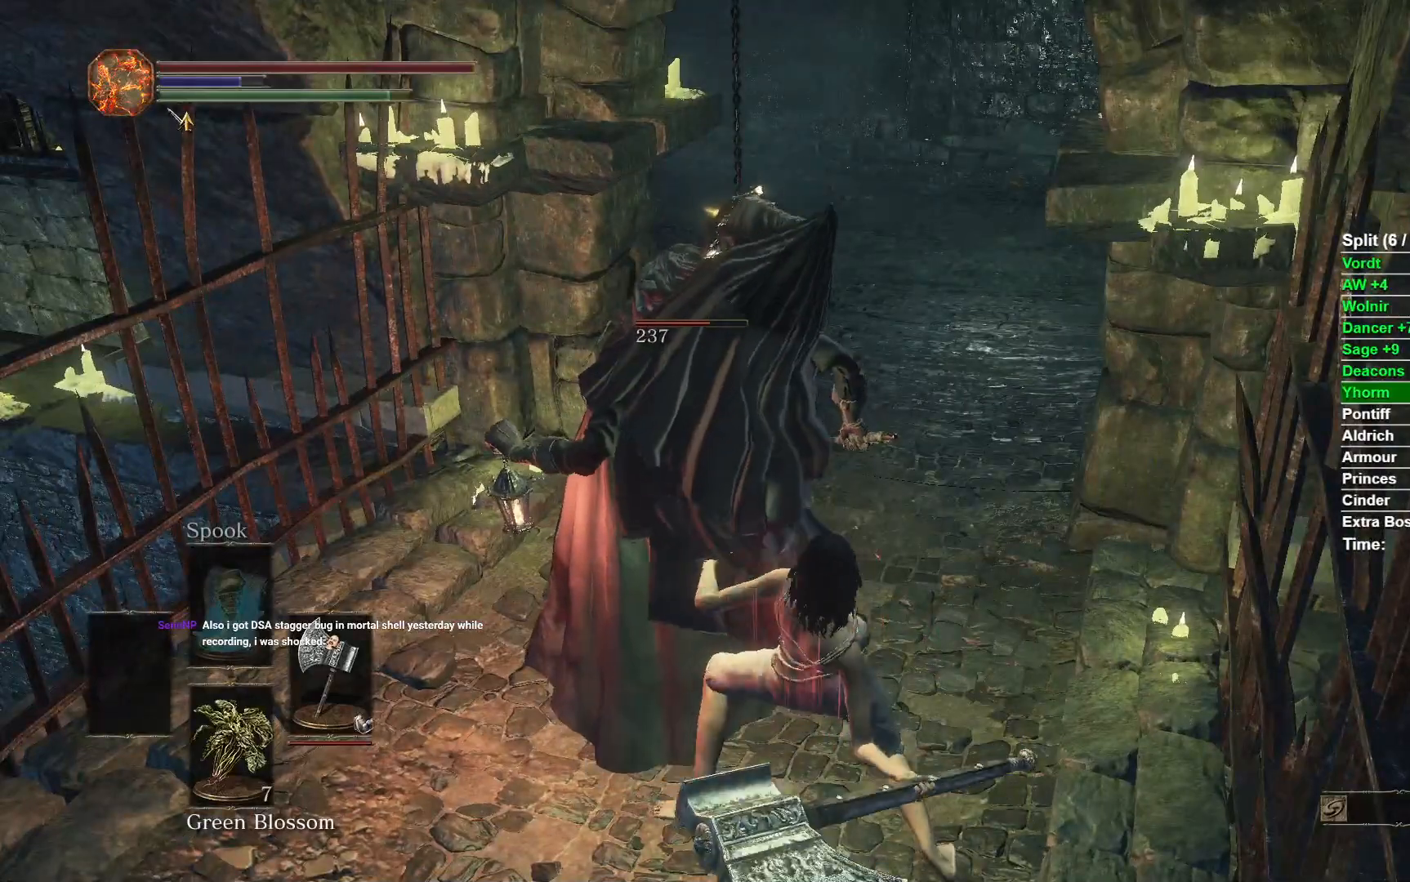
{"buttons": [], "left_stick": "center", "right_stick": "center", "events": []}
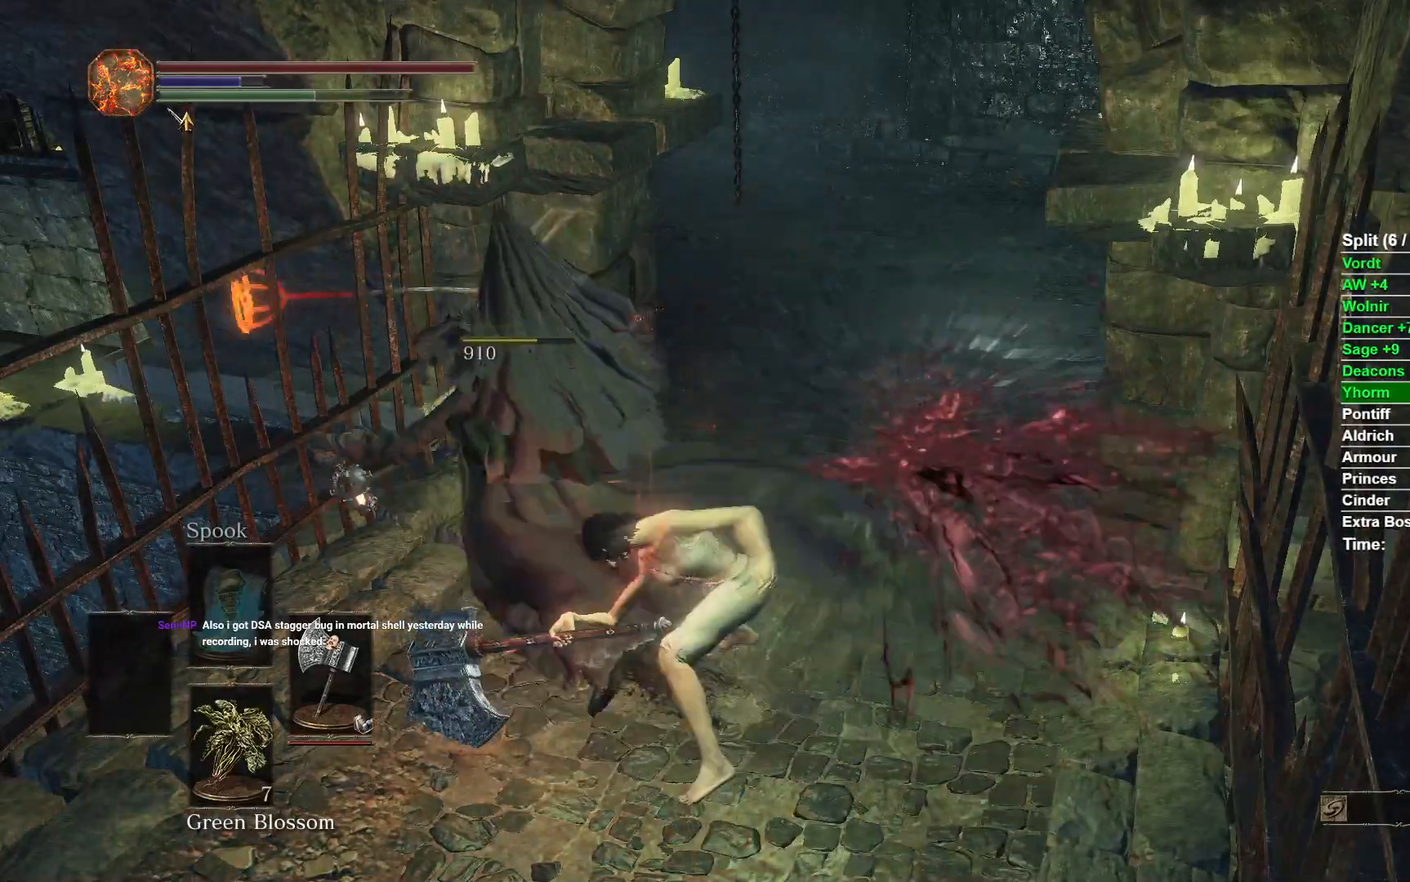
{"buttons": [], "left_stick": "up", "right_stick": "right", "events": [[183, "right_stick", "right"], [417, "left_stick", "up"]]}
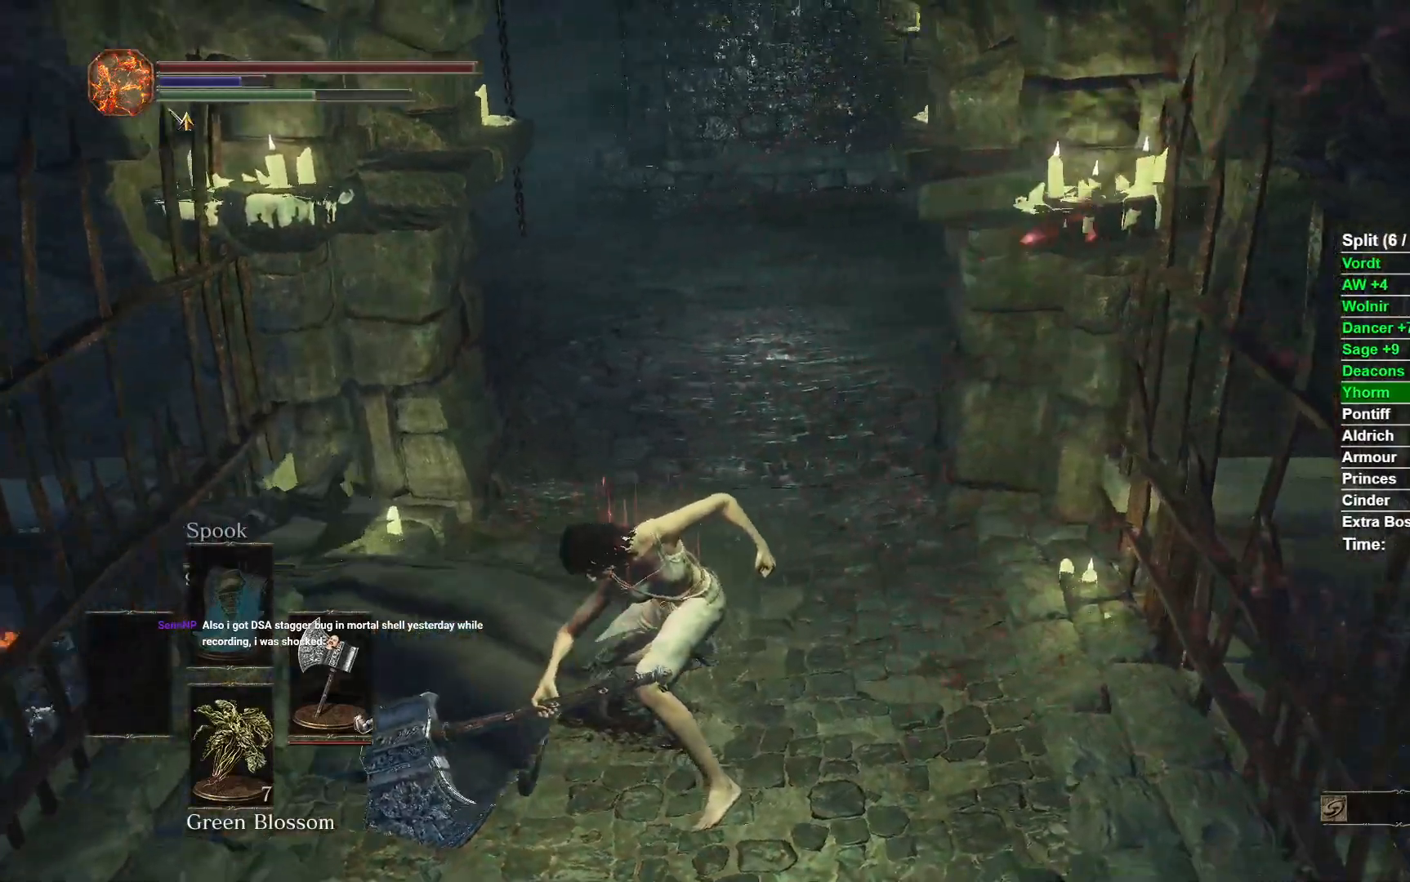
{"buttons": [], "left_stick": "up", "right_stick": "center", "events": [[383, "right_stick", "center"]]}
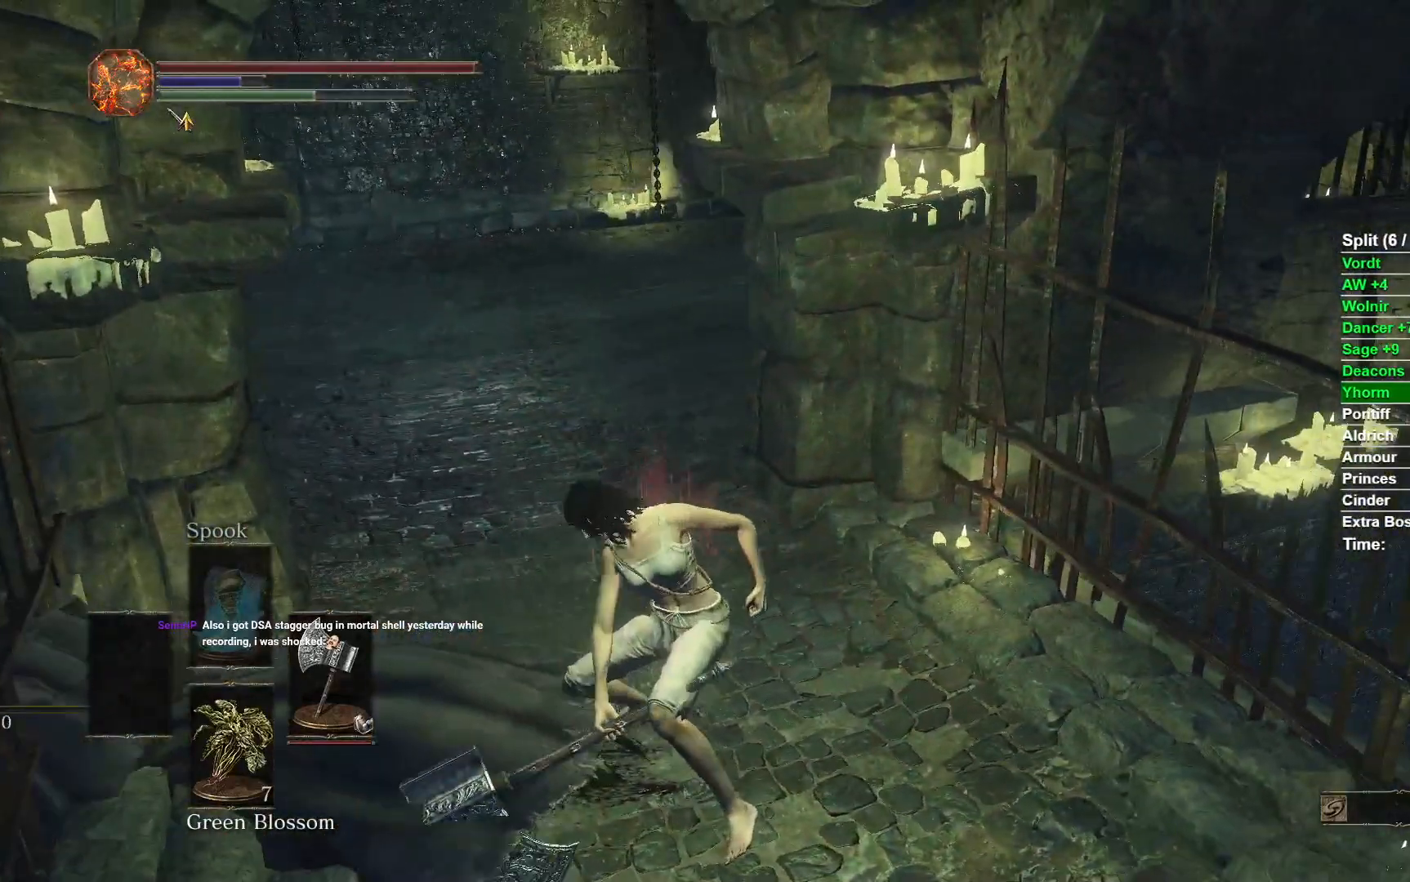
{"buttons": ["B"], "left_stick": "up", "right_stick": "center", "events": [[117, "B", "down"]]}
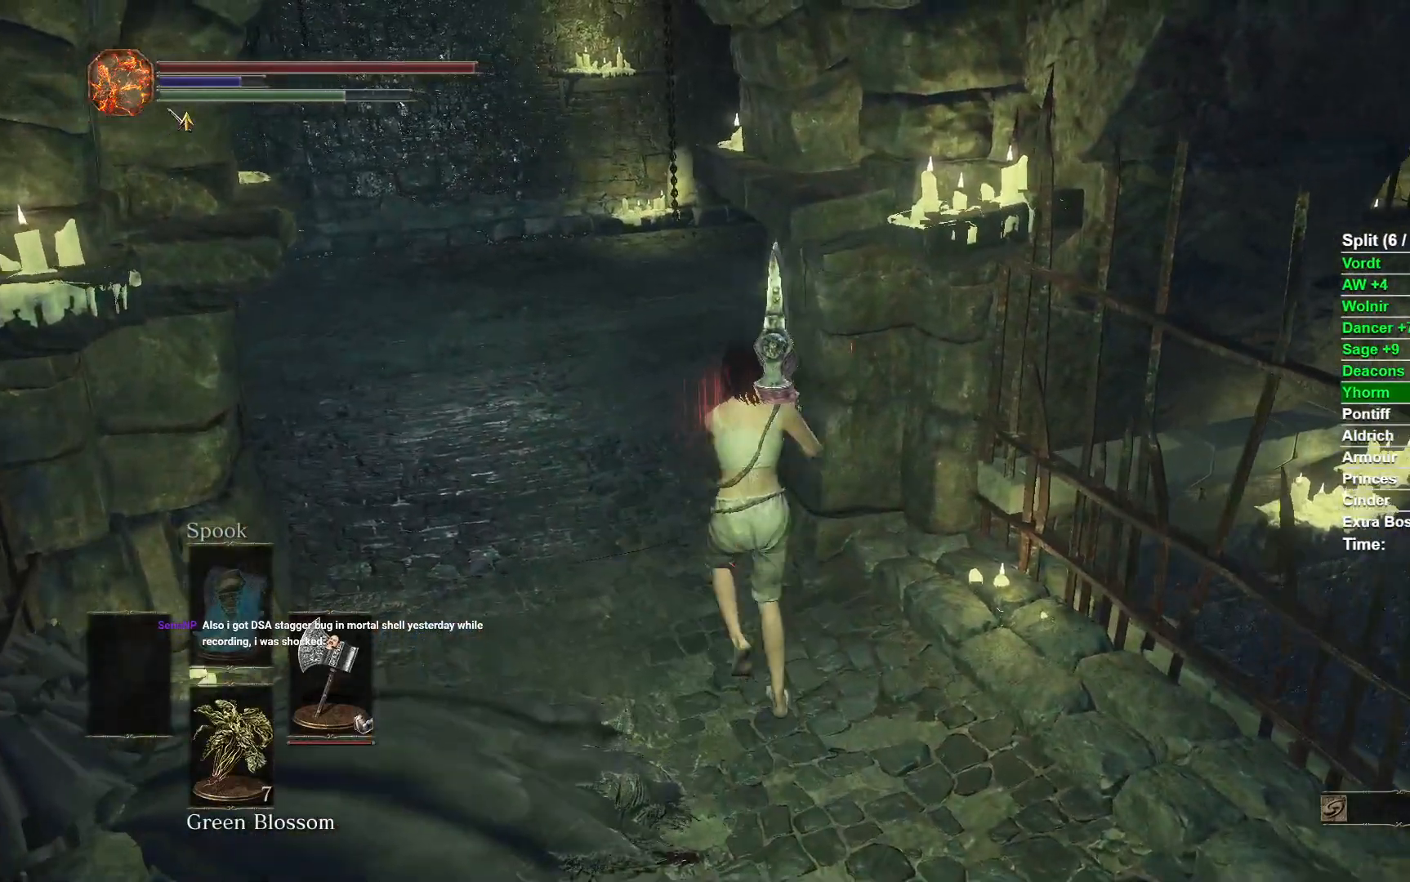
{"buttons": ["B"], "left_stick": "up", "right_stick": "right", "events": [[500, "right_stick", "right"]]}
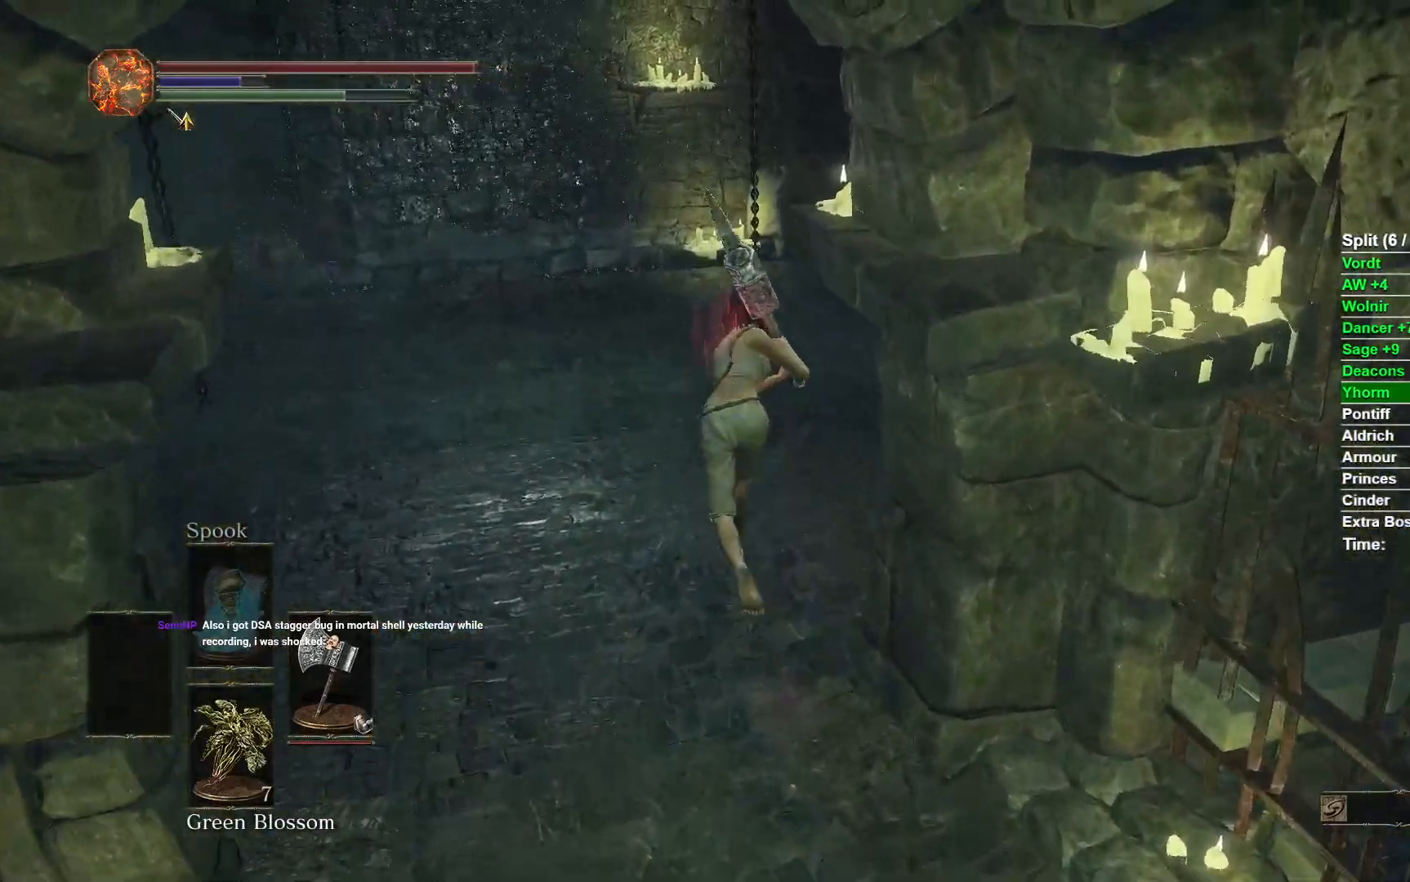
{"buttons": ["B"], "left_stick": "up", "right_stick": "right", "events": []}
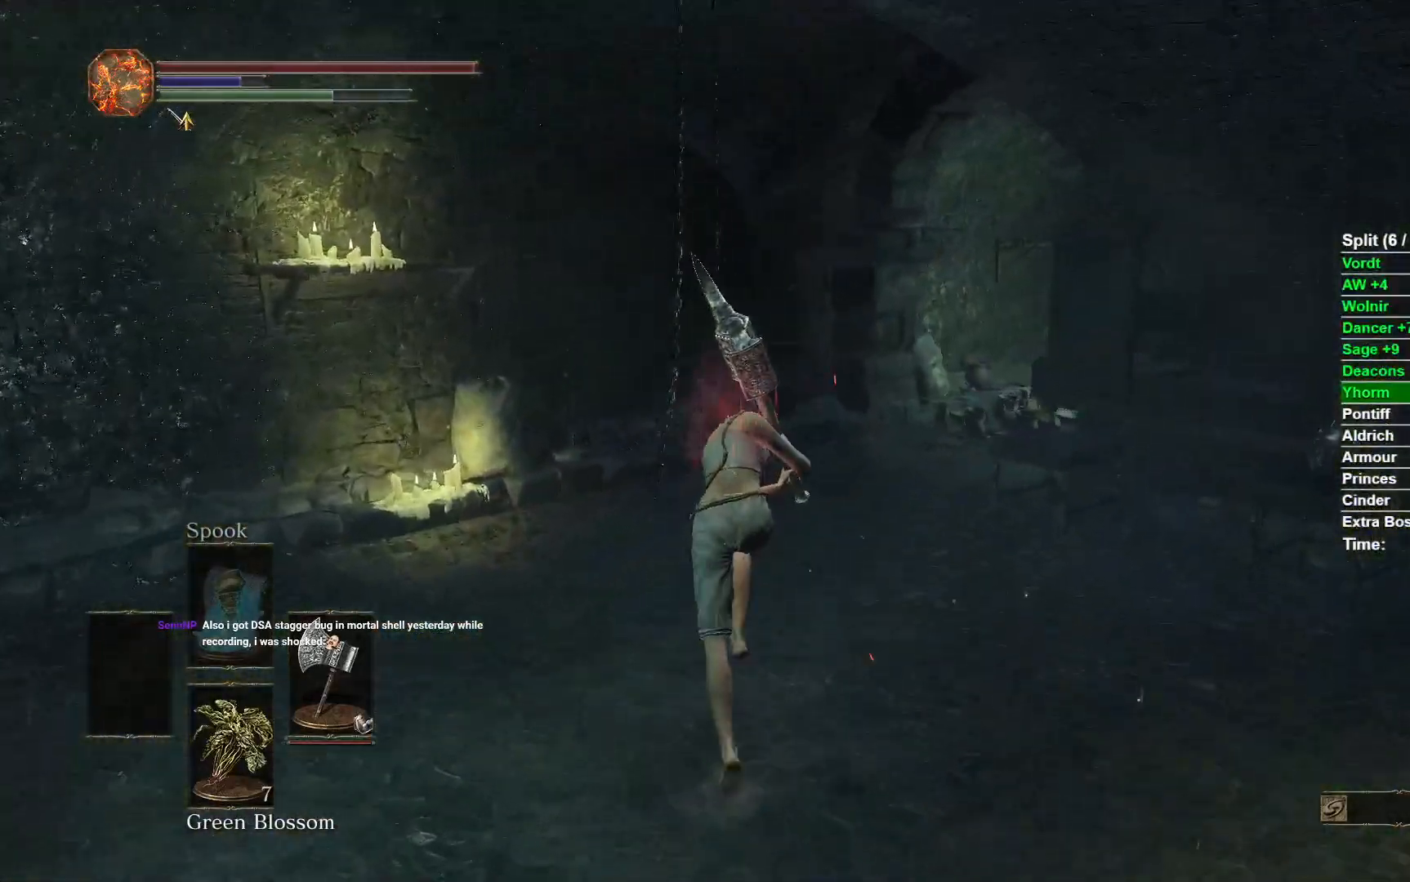
{"buttons": ["B"], "left_stick": "up", "right_stick": "right", "events": []}
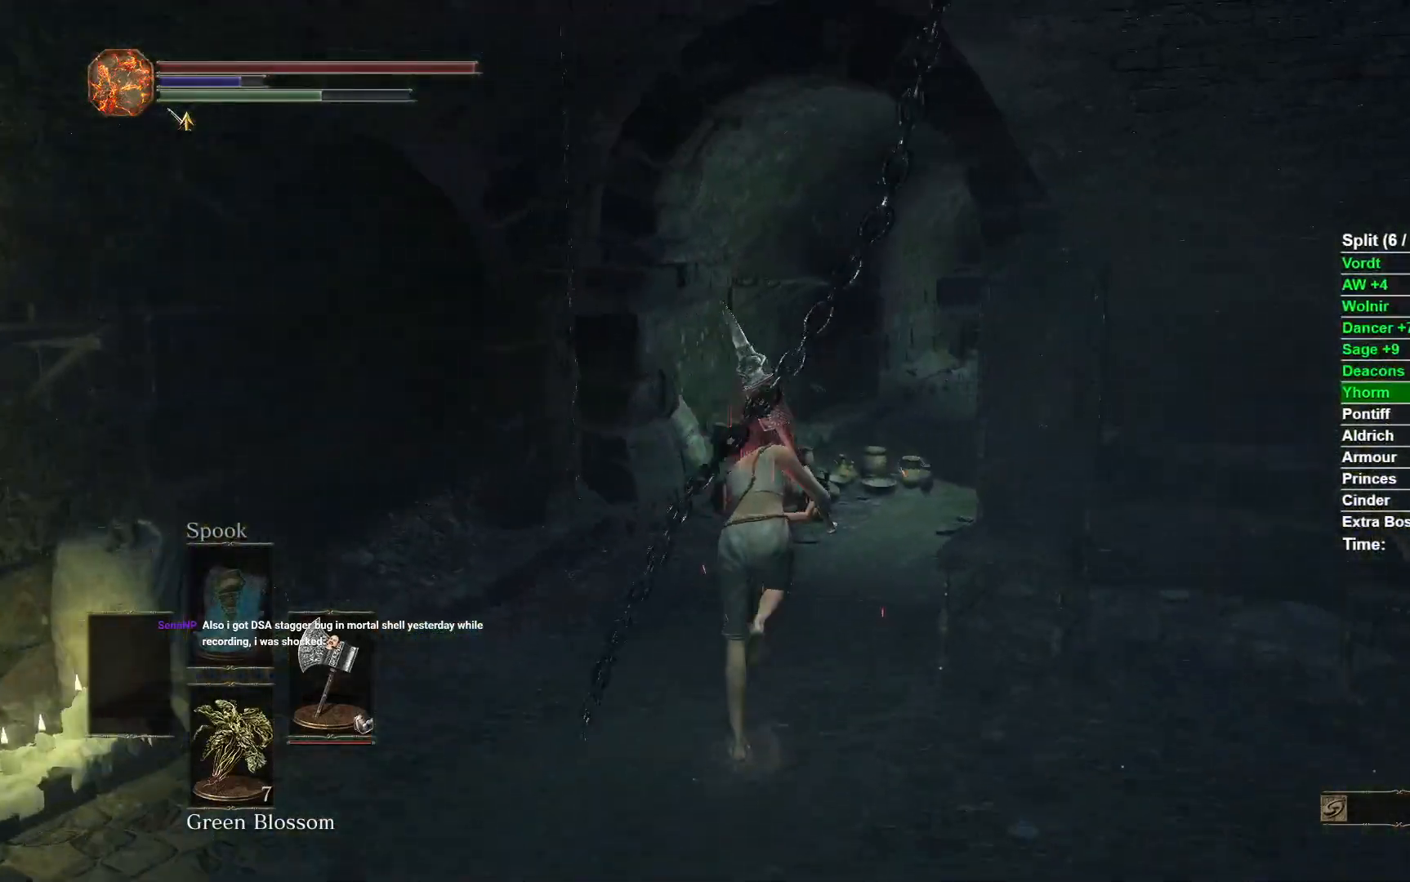
{"buttons": ["B"], "left_stick": "up", "right_stick": "center", "events": [[233, "right_stick", "center"]]}
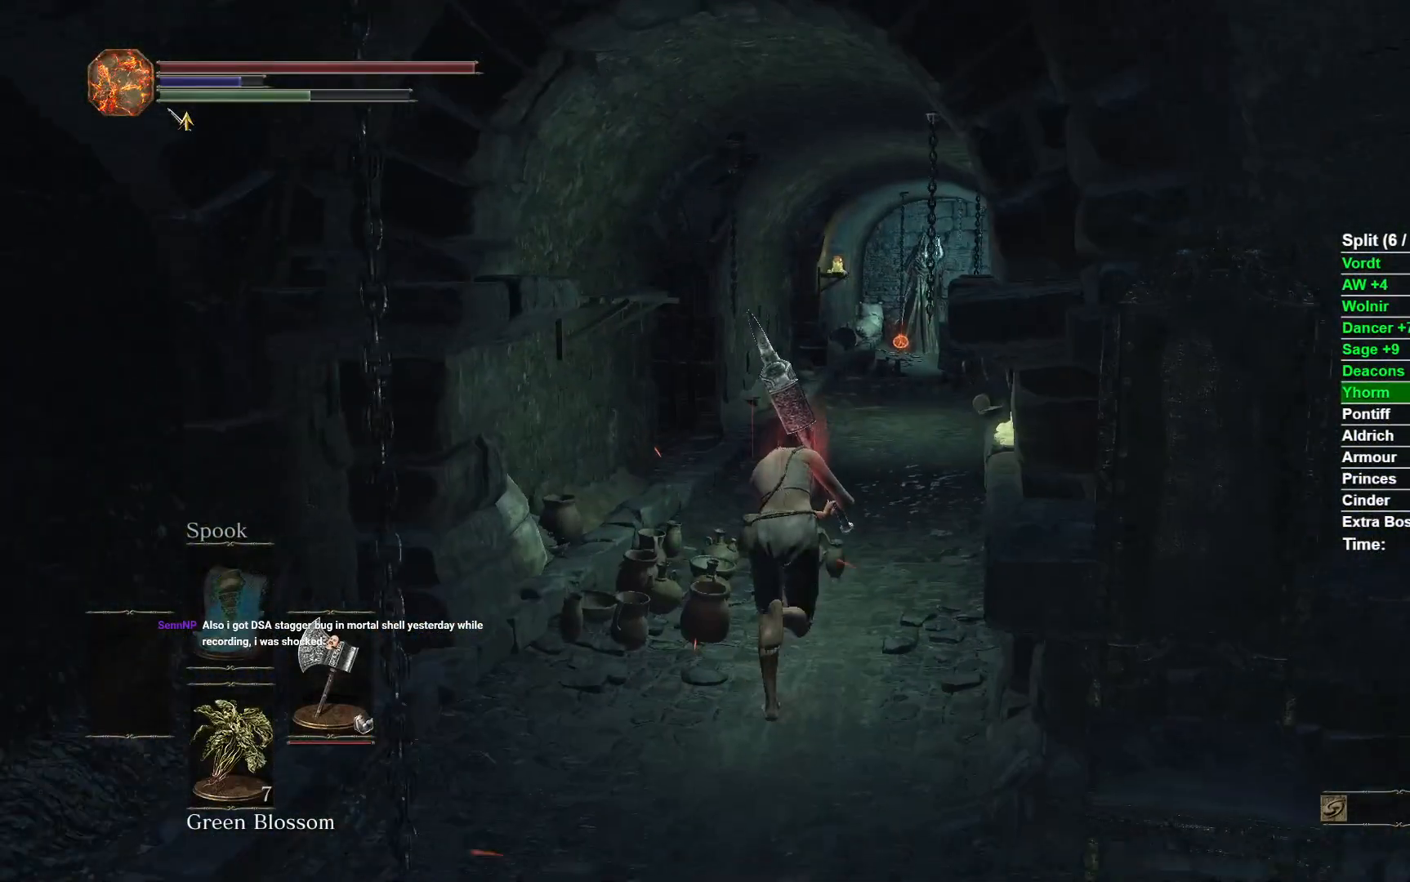
{"buttons": ["B"], "left_stick": "up", "right_stick": "center", "events": []}
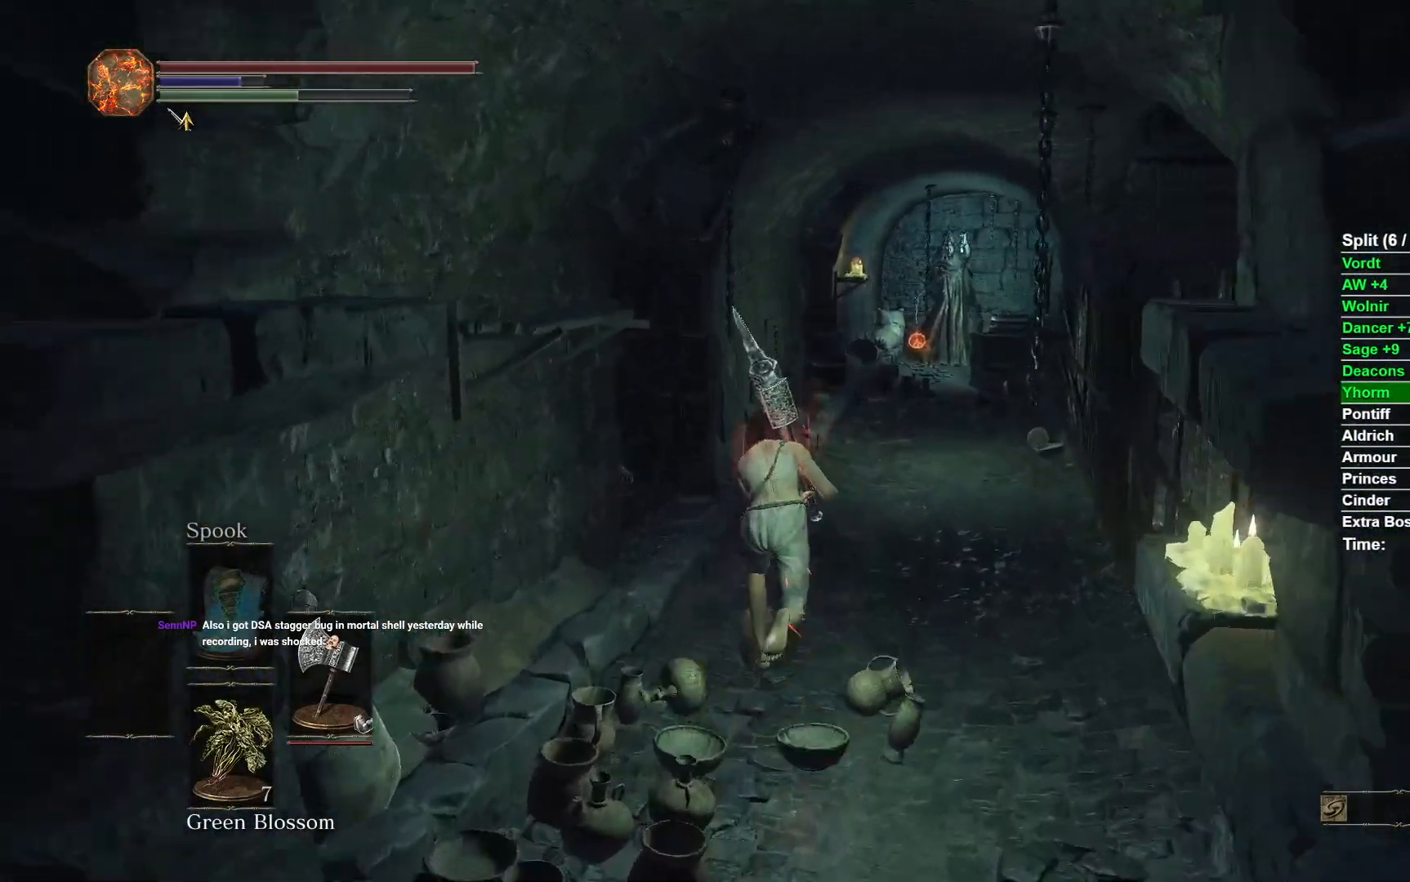
{"buttons": ["B"], "left_stick": "up", "right_stick": "left", "events": [[250, "right_stick", "left"]]}
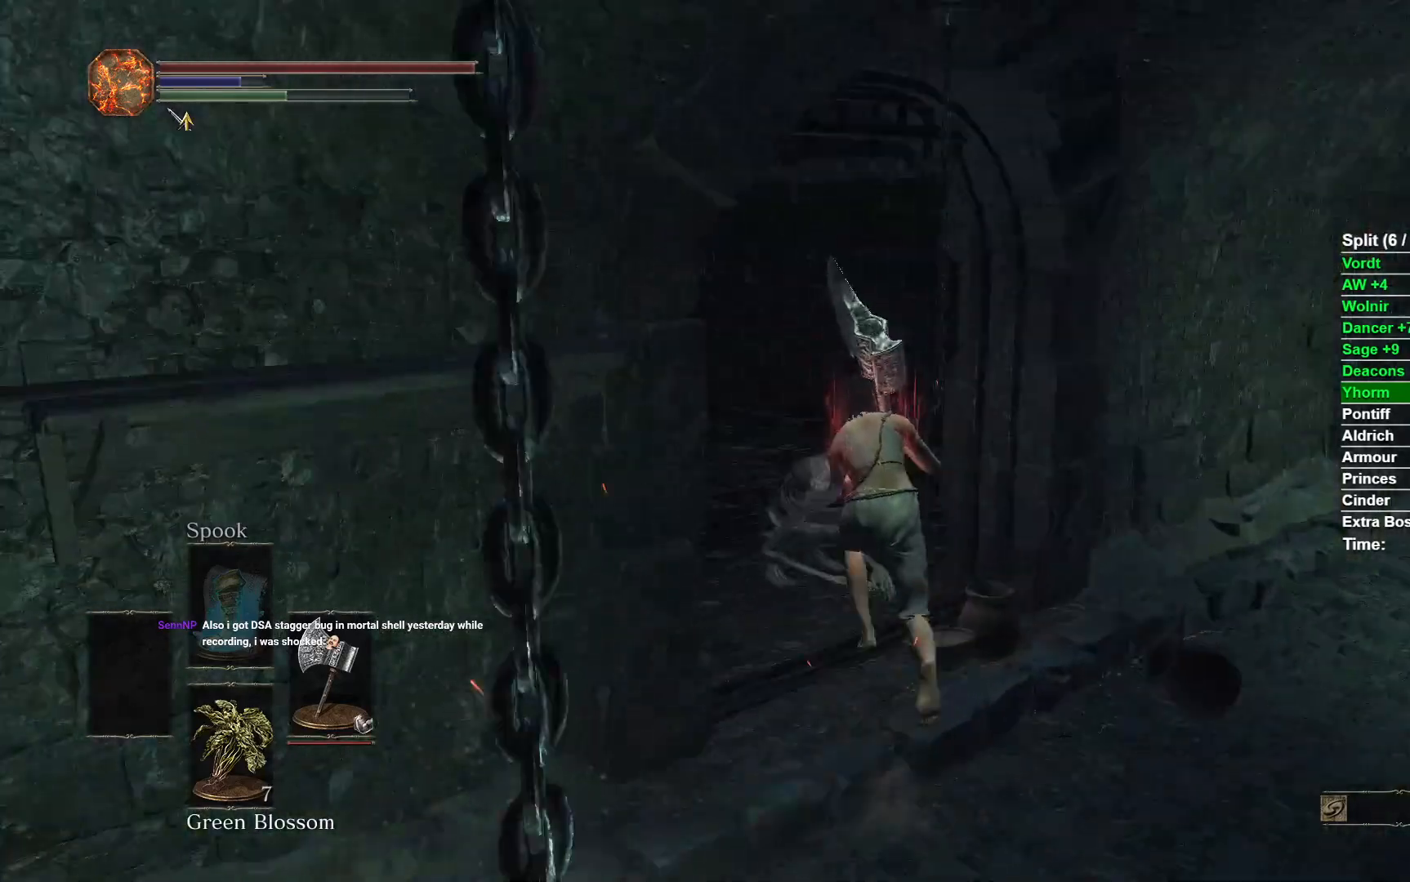
{"buttons": ["B"], "left_stick": "up", "right_stick": "center", "events": [[383, "right_stick", "center"]]}
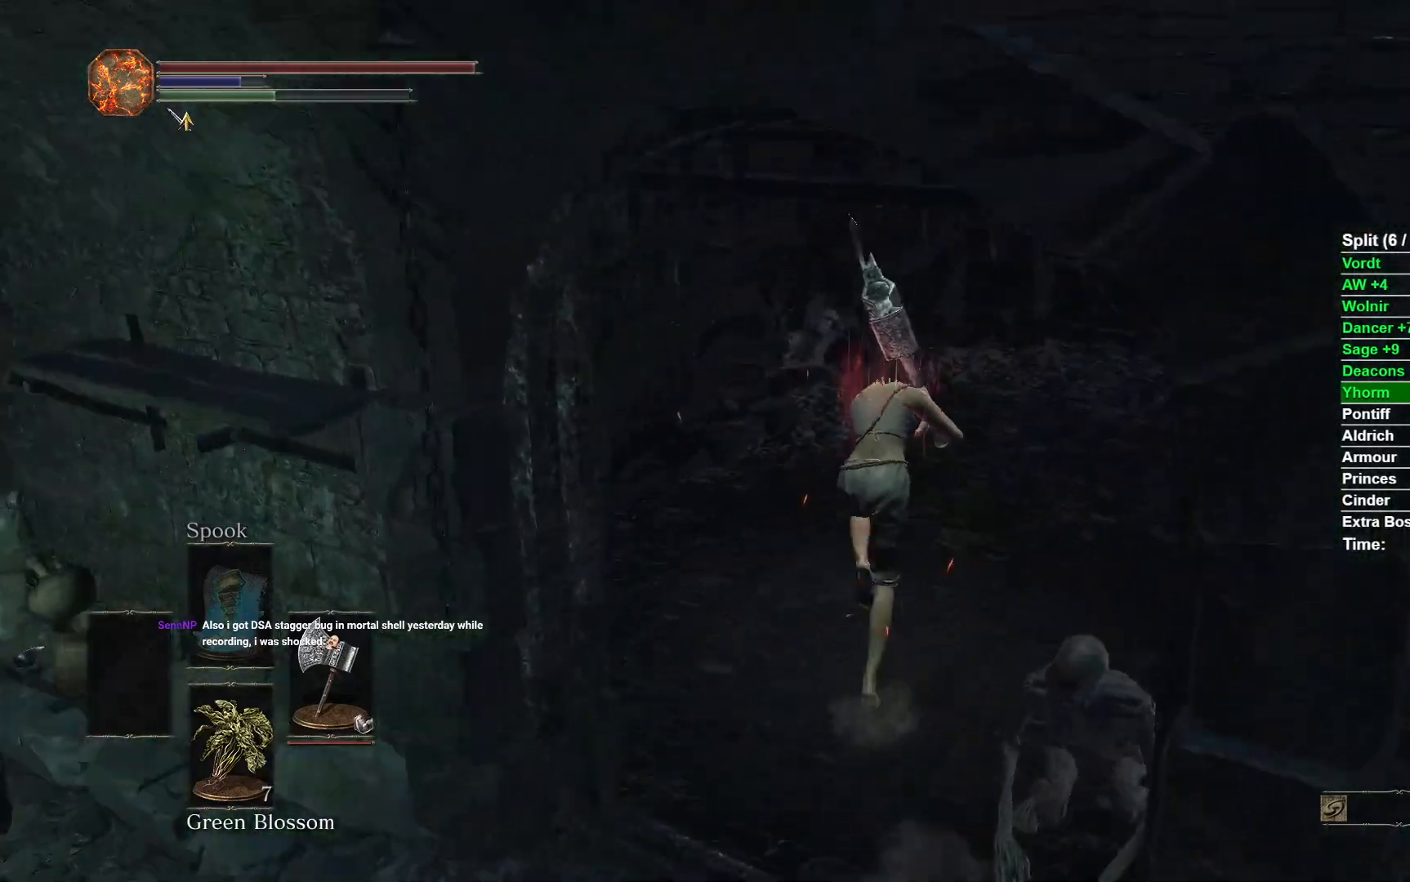
{"buttons": ["B"], "left_stick": "up", "right_stick": "left", "events": [[500, "right_stick", "left"]]}
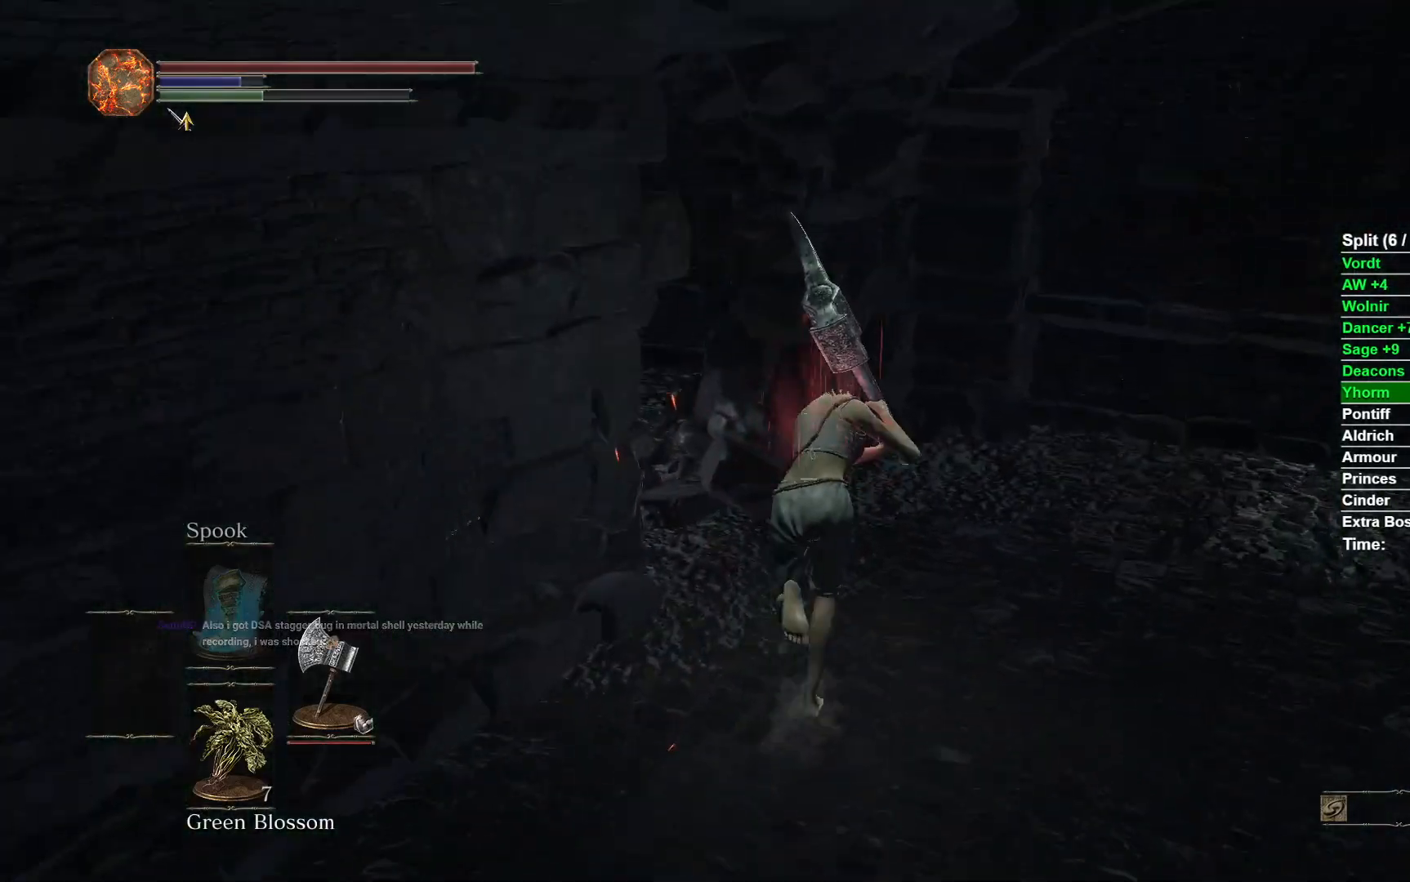
{"buttons": ["B"], "left_stick": "up", "right_stick": "left", "events": []}
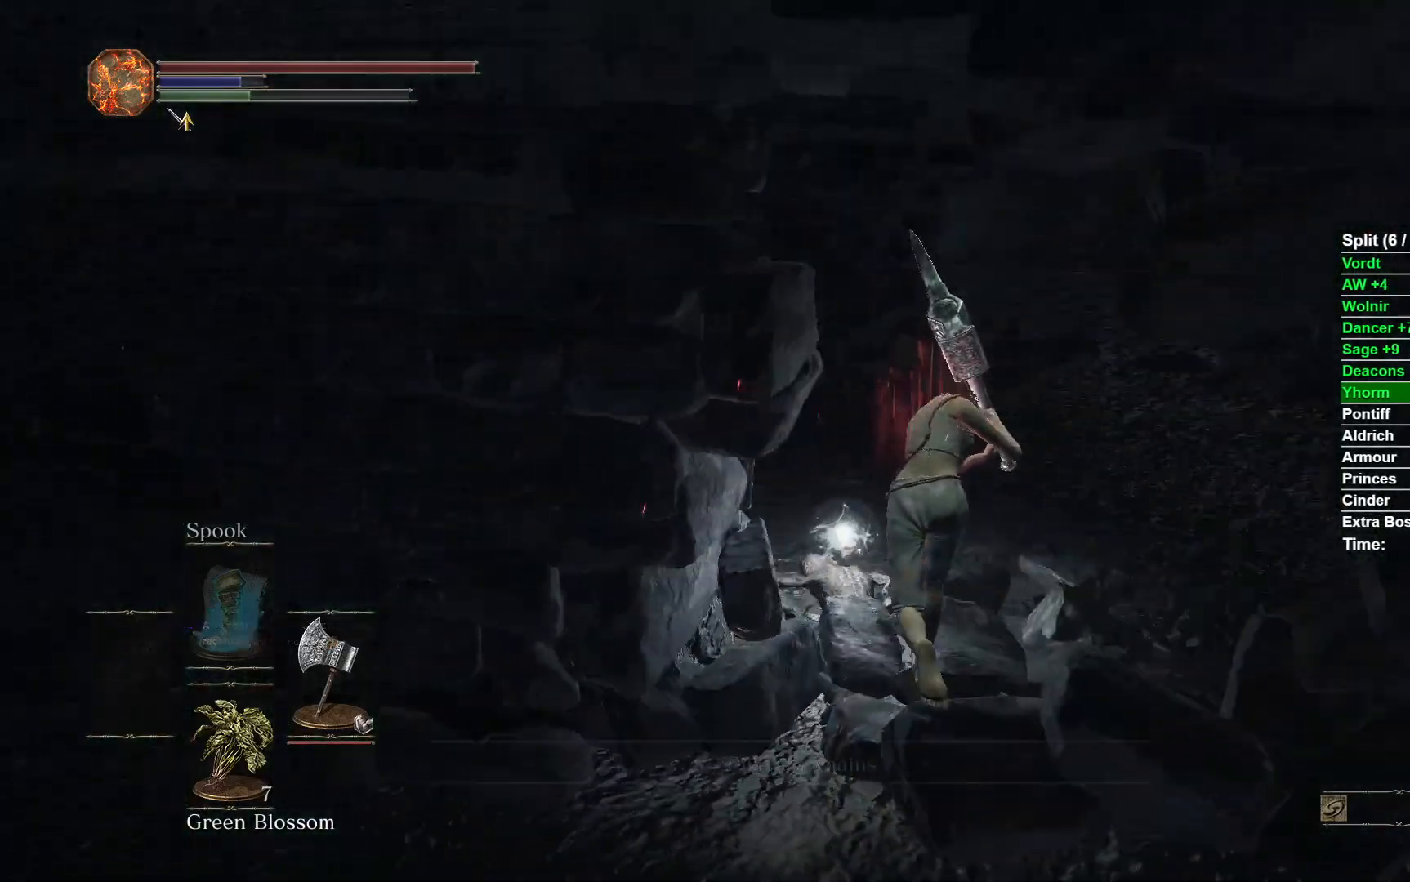
{"buttons": ["A", "B"], "left_stick": "up", "right_stick": "center", "events": [[17, "right_stick", "center"], [133, "A", "down"], [217, "A", "up"], [300, "A", "down"], [367, "A", "up"], [467, "A", "down"]]}
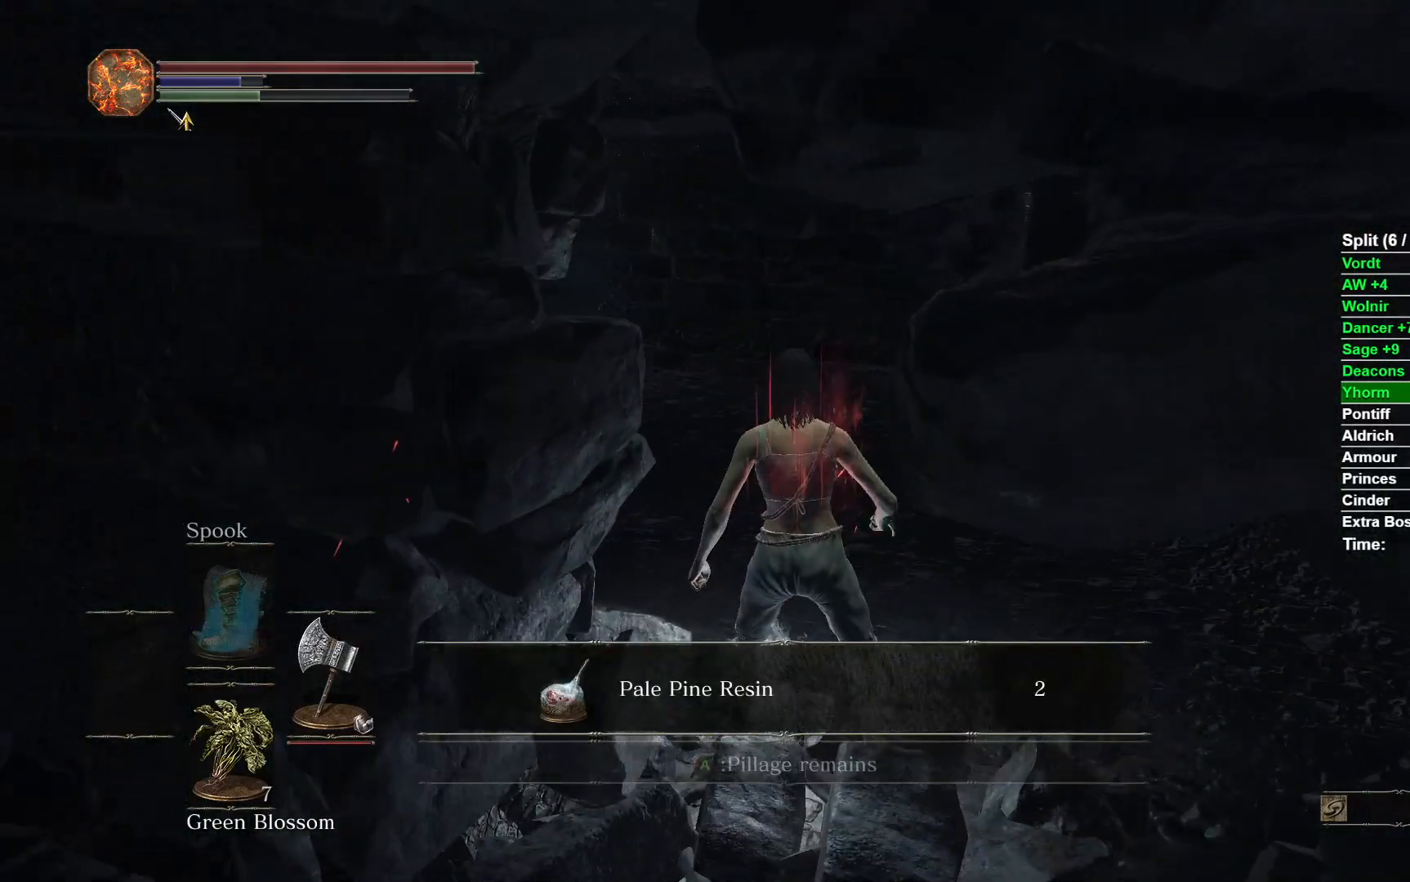
{"buttons": ["B"], "left_stick": "up", "right_stick": "center", "events": [[33, "A", "up"], [133, "A", "down"], [200, "A", "up"], [267, "A", "down"], [367, "A", "up"]]}
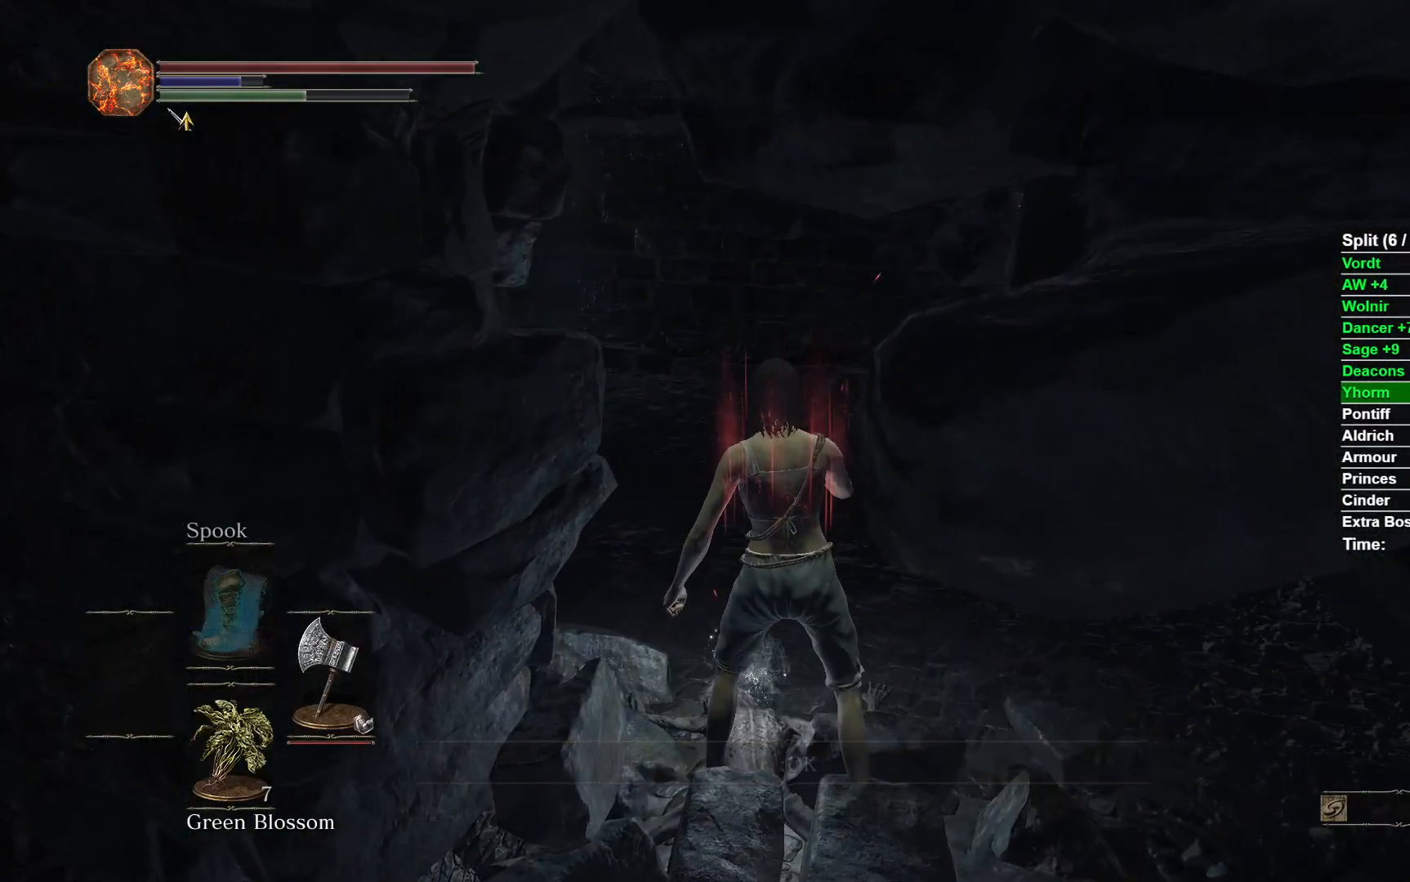
{"buttons": ["B"], "left_stick": "up", "right_stick": "up", "events": [[400, "right_stick", "up"]]}
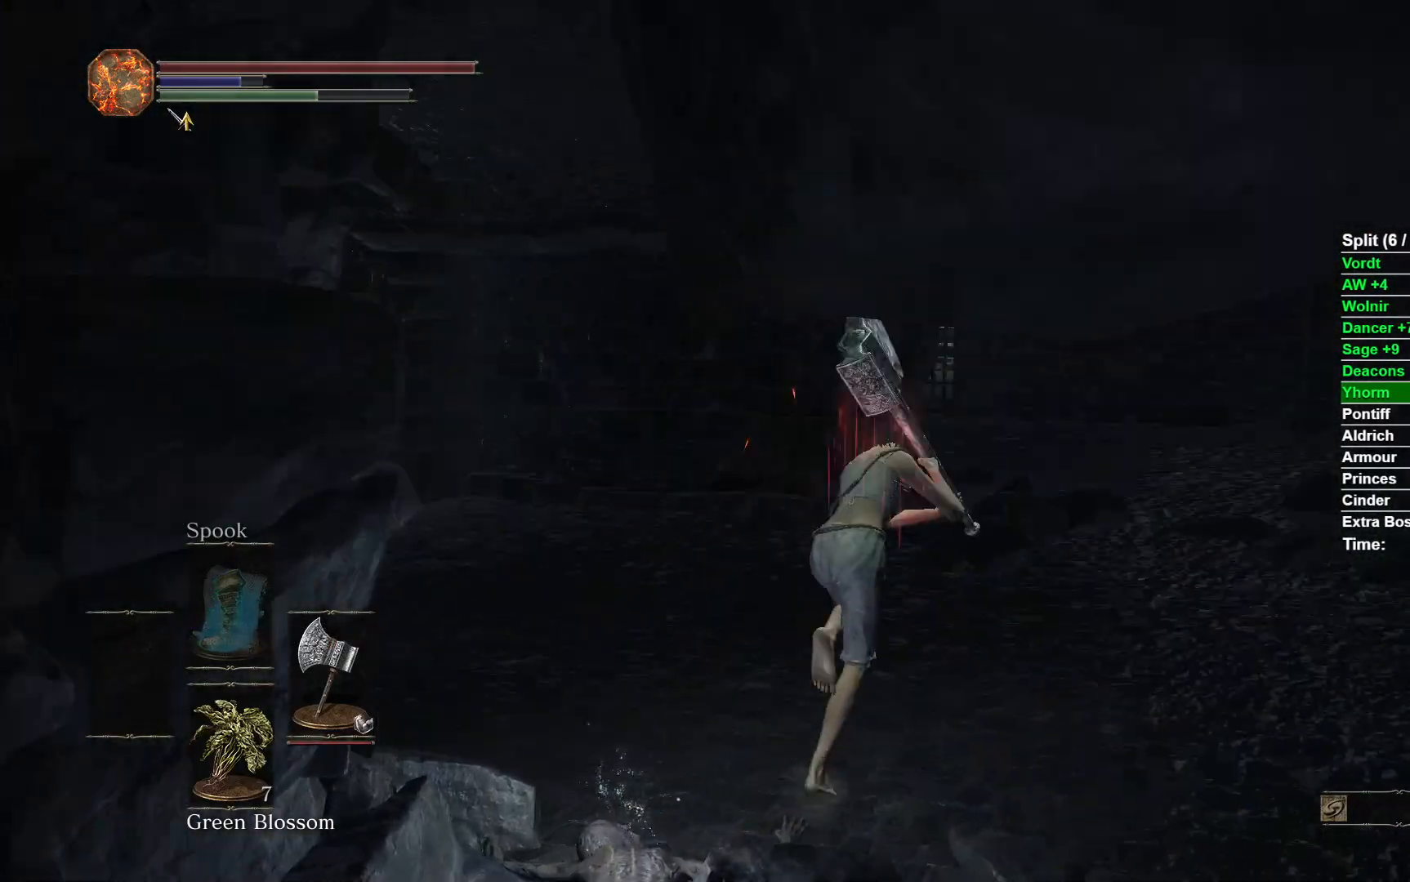
{"buttons": ["B"], "left_stick": "up", "right_stick": "up-left", "events": [[17, "right_stick", "center"], [483, "right_stick", "up-left"]]}
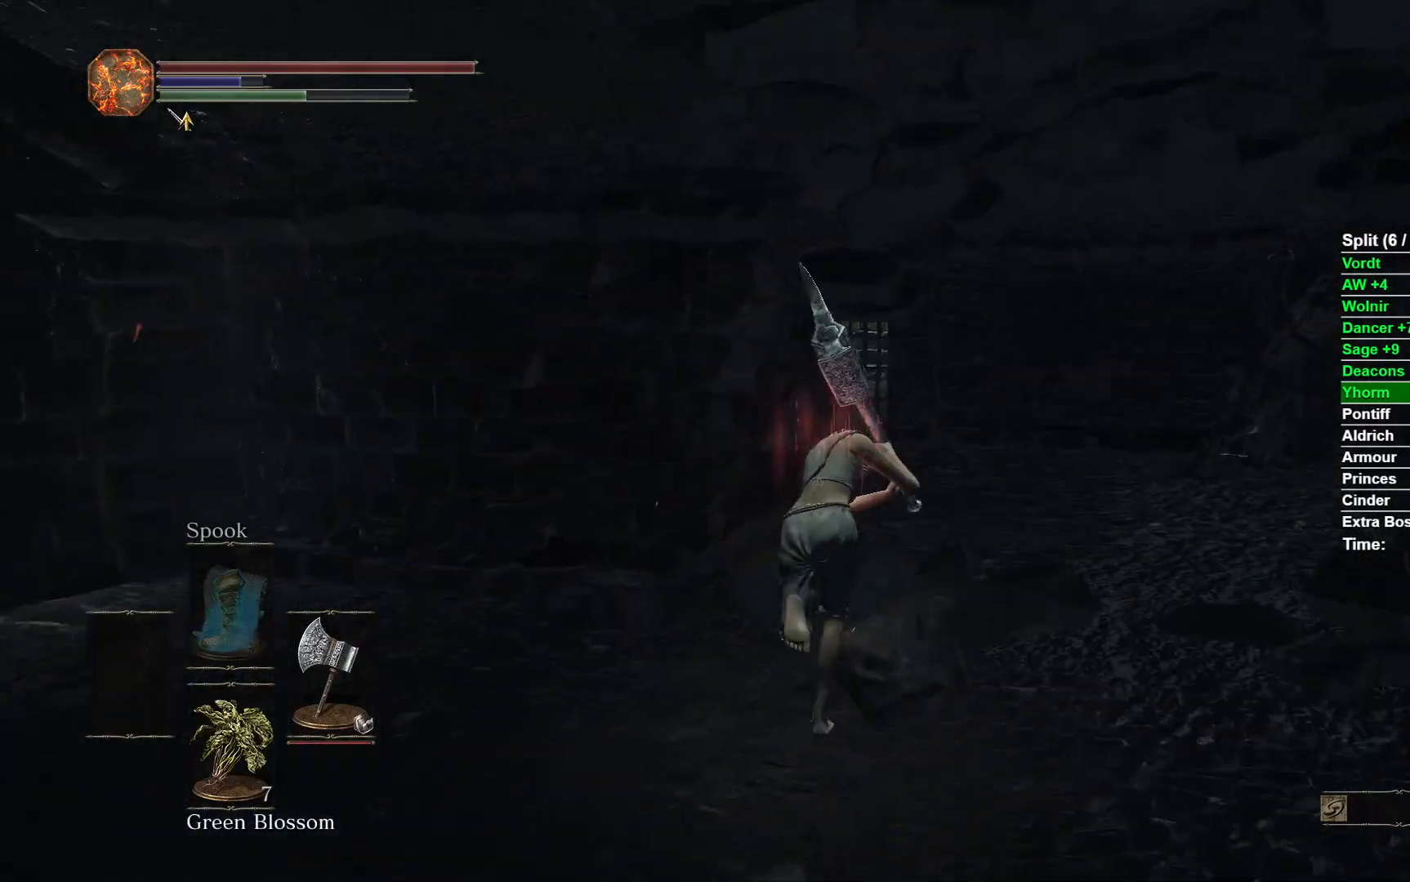
{"buttons": ["B"], "left_stick": "up", "right_stick": "center", "events": [[250, "right_stick", "center"]]}
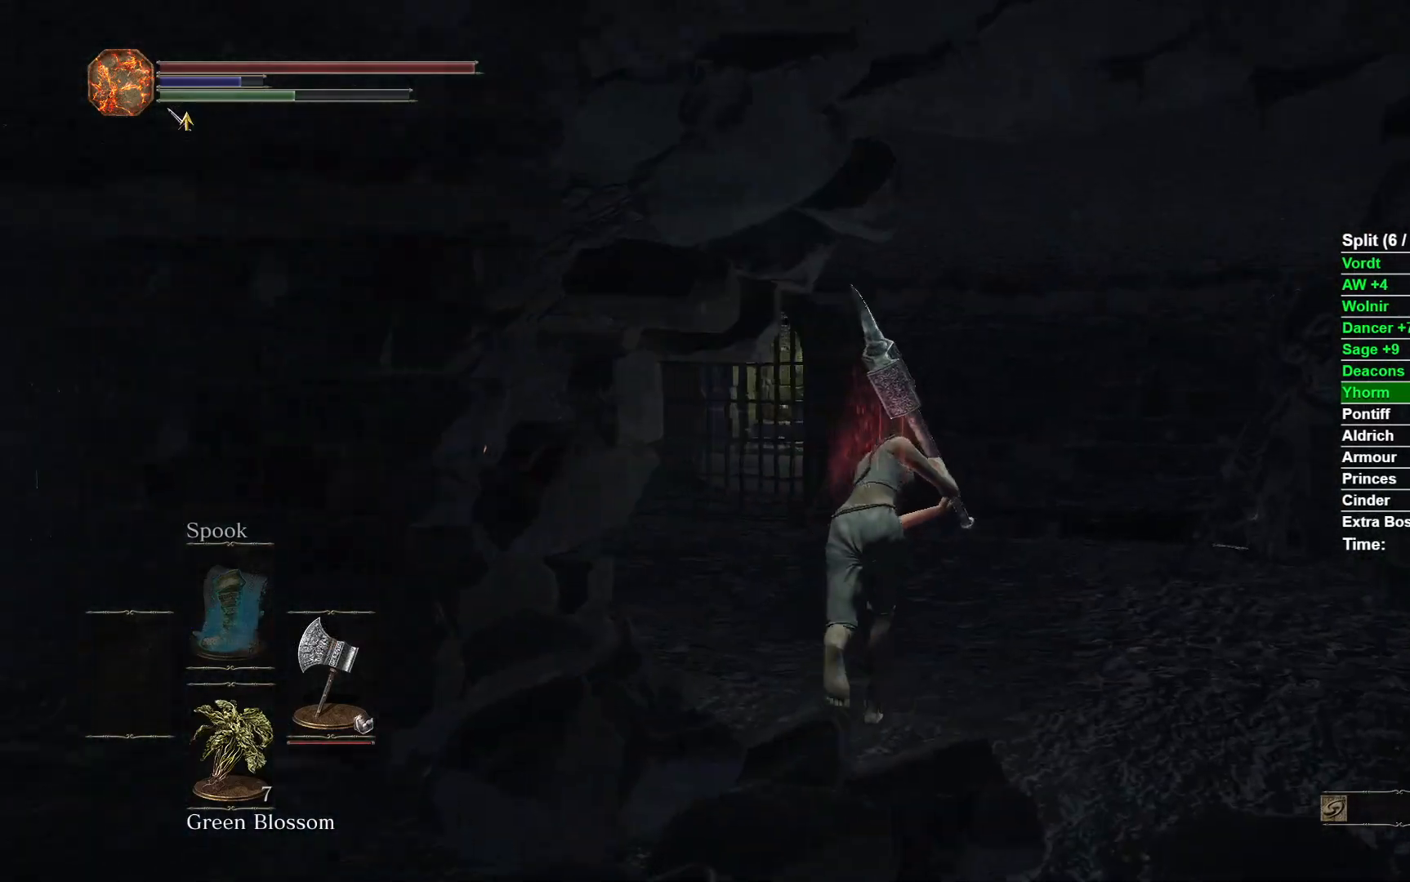
{"buttons": ["B"], "left_stick": "up", "right_stick": "center", "events": [[167, "right_stick", "down-left"], [283, "right_stick", "center"]]}
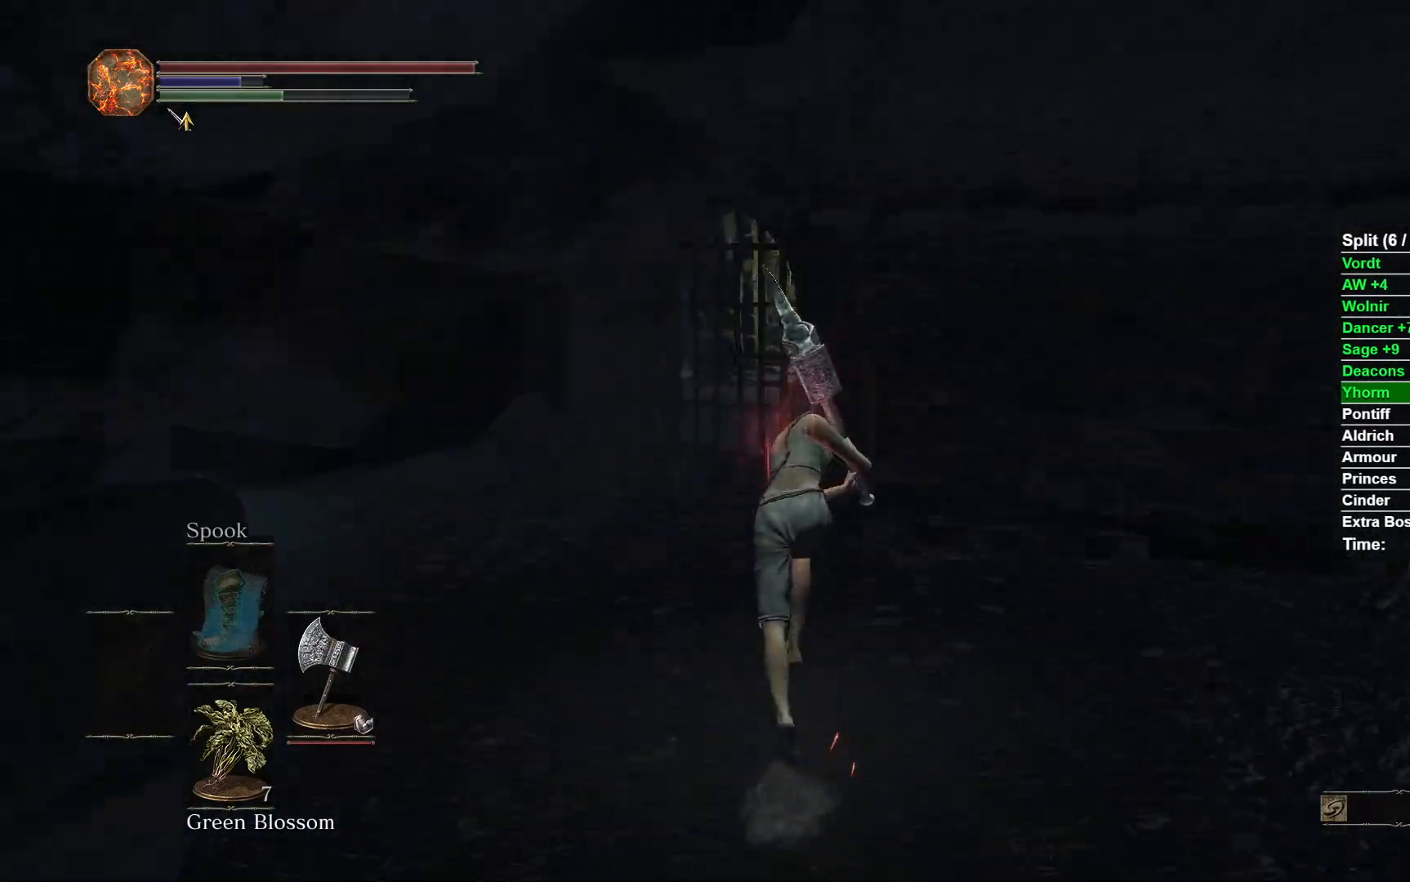
{"buttons": ["B"], "left_stick": "up", "right_stick": "right", "events": [[433, "right_stick", "right"]]}
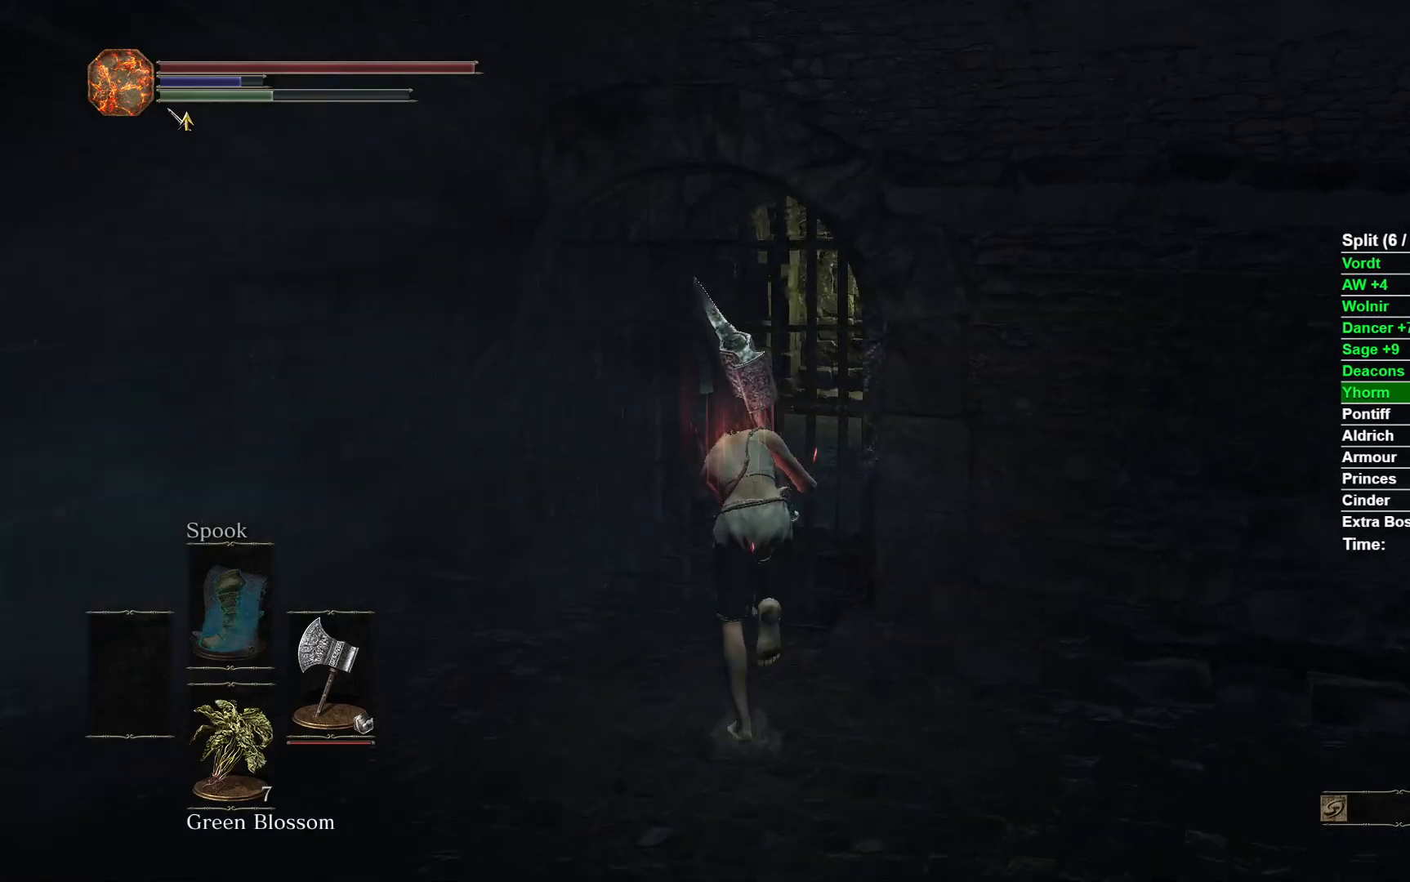
{"buttons": [], "left_stick": "center", "right_stick": "center", "events": [[50, "right_stick", "center"], [117, "B", "up"], [250, "A", "down"], [317, "A", "up"], [383, "A", "down"], [433, "left_stick", "center"], [467, "A", "up"]]}
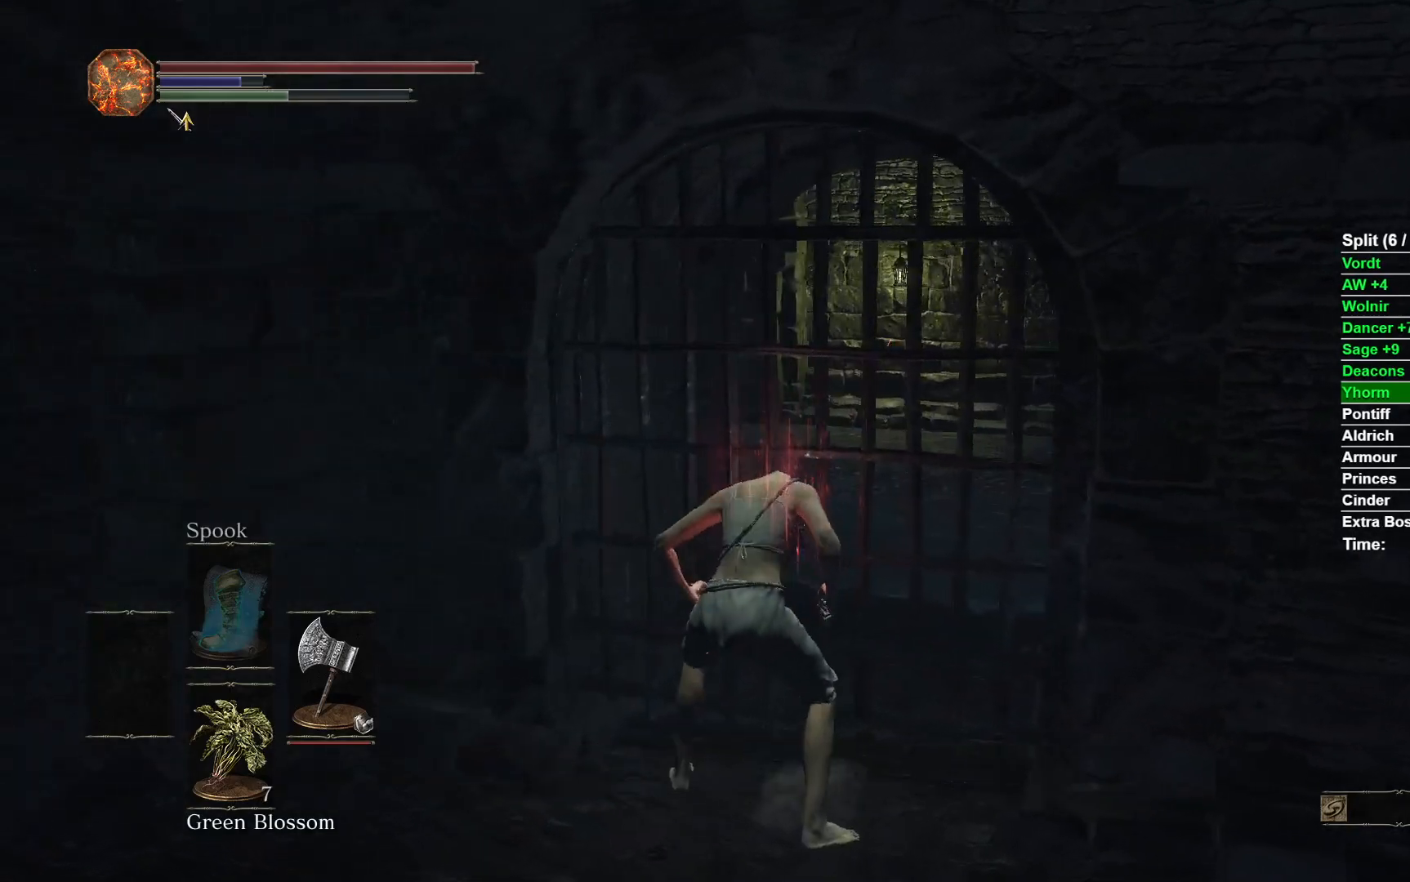
{"buttons": ["A"], "left_stick": "center", "right_stick": "center", "events": [[183, "START", "down"], [267, "START", "up"], [433, "A", "down"]]}
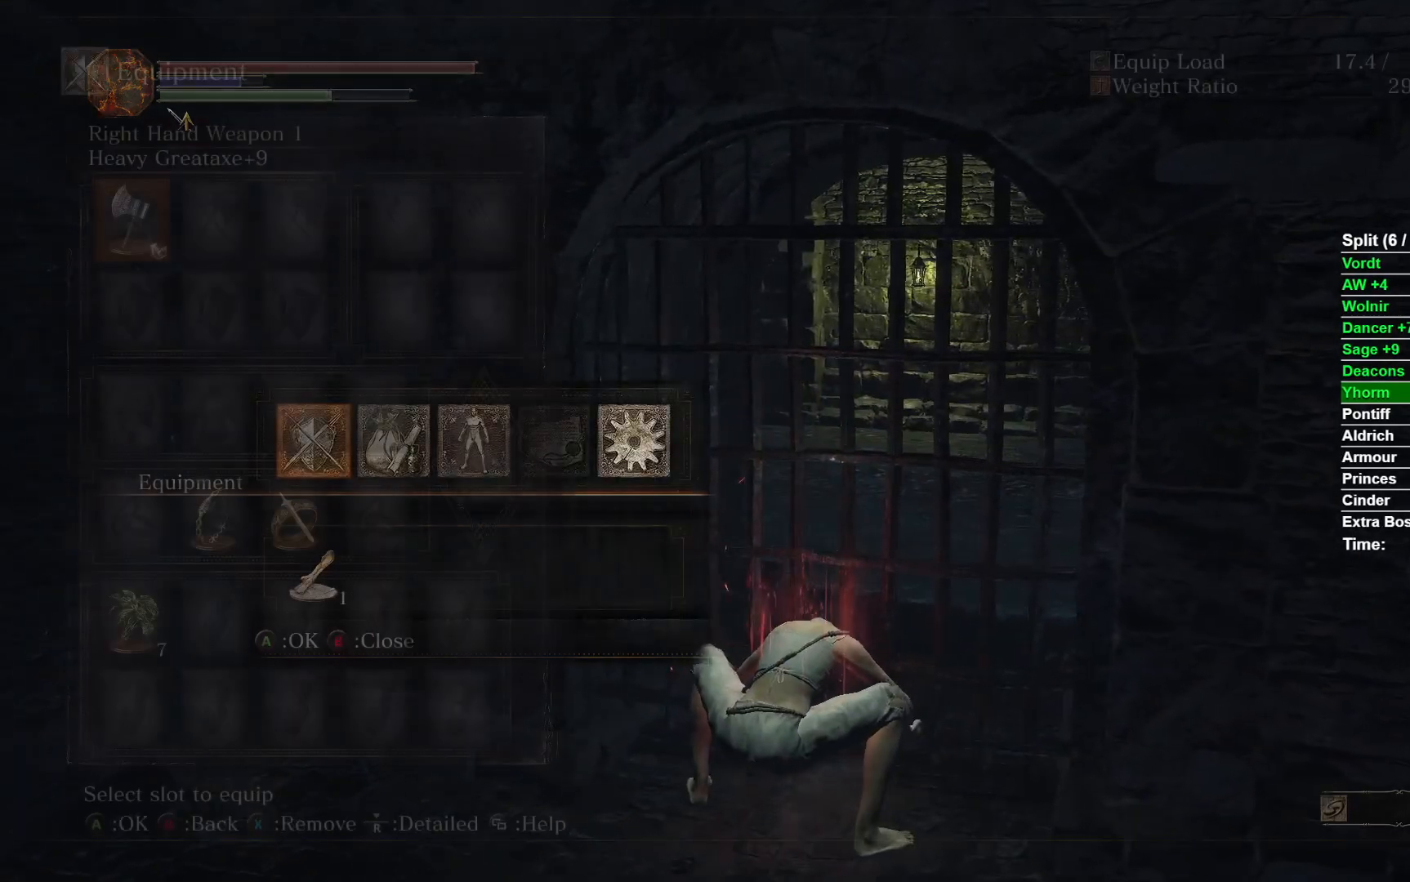
{"buttons": [], "left_stick": "center", "right_stick": "center", "events": [[33, "A", "up"], [100, "A", "down"], [200, "A", "up"]]}
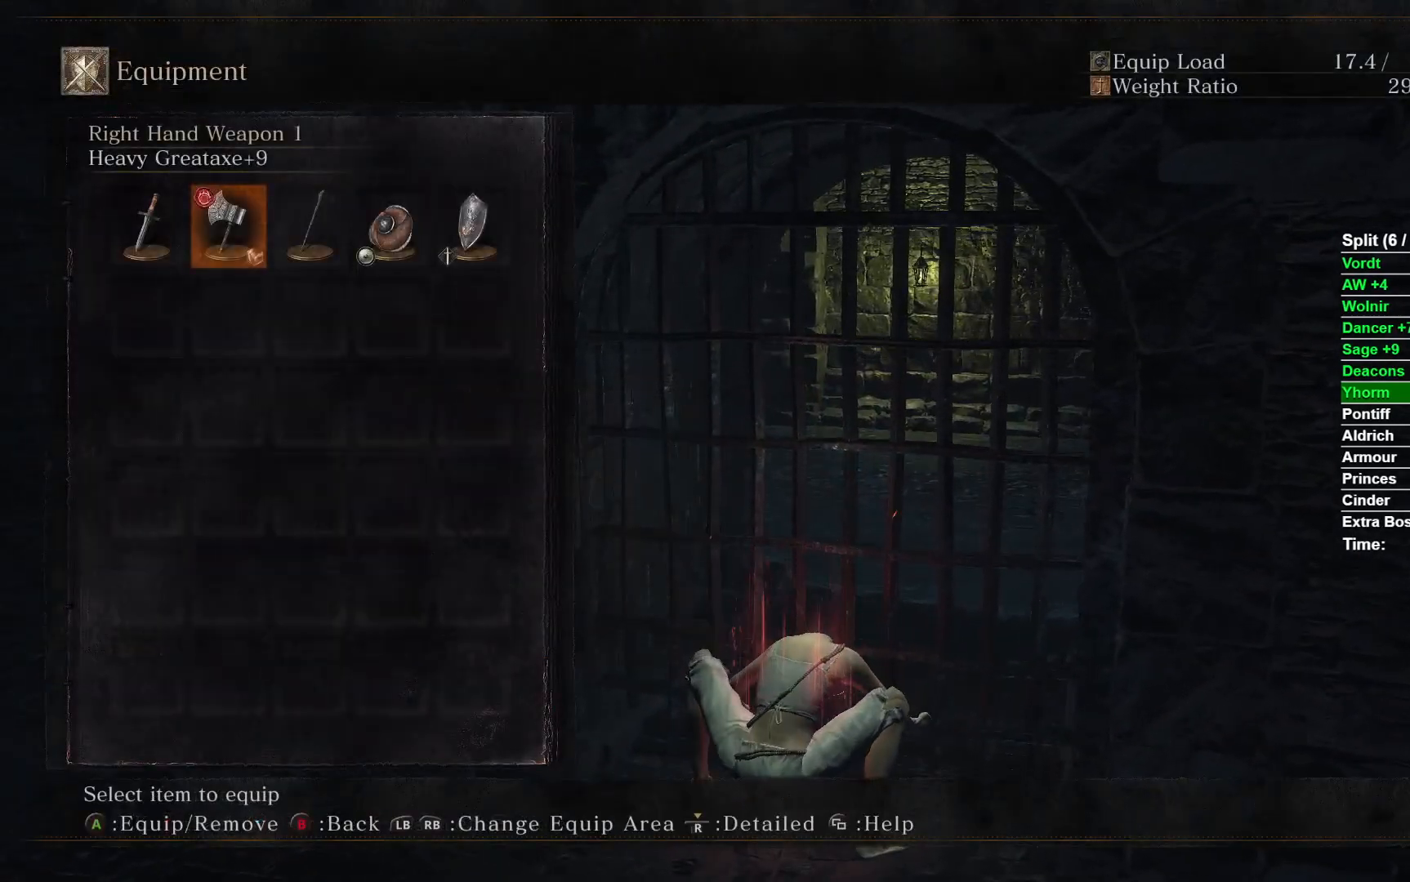
{"buttons": [], "left_stick": "center", "right_stick": "center", "events": []}